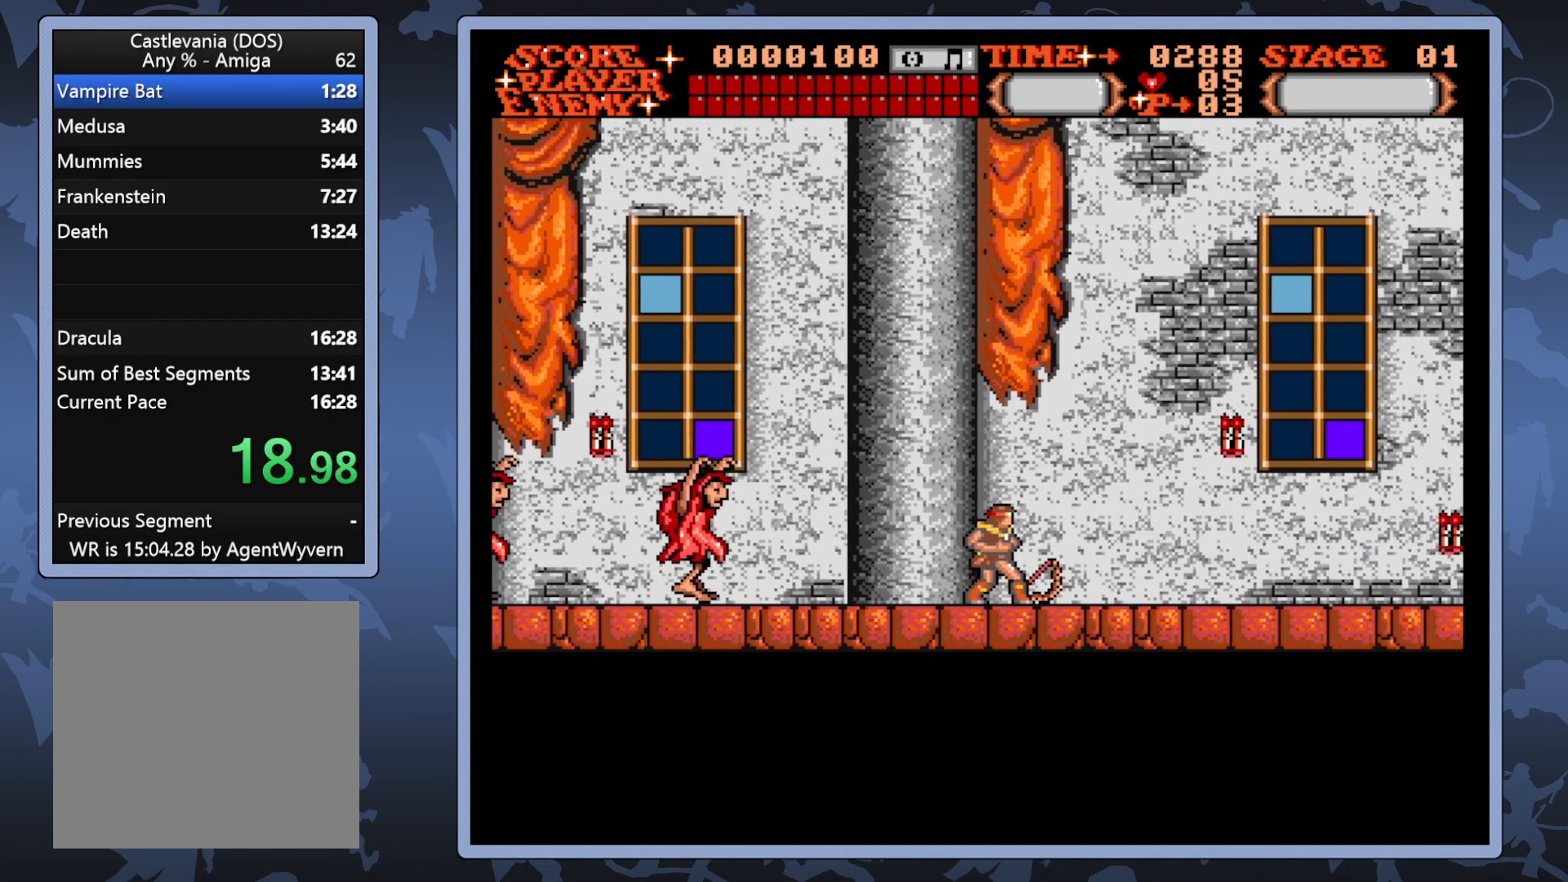
Gameplay with a controller (Xbox layout); each line is a JSON object with the inputs held at the frame after it. "events" lists button and stick changes between this image and that frame as [ms after this image, input, new state], when the widget could be followed in between. Not read: L3 R3 left_stick.
{"buttons": ["DPAD_RIGHT"], "right_stick": "center", "events": []}
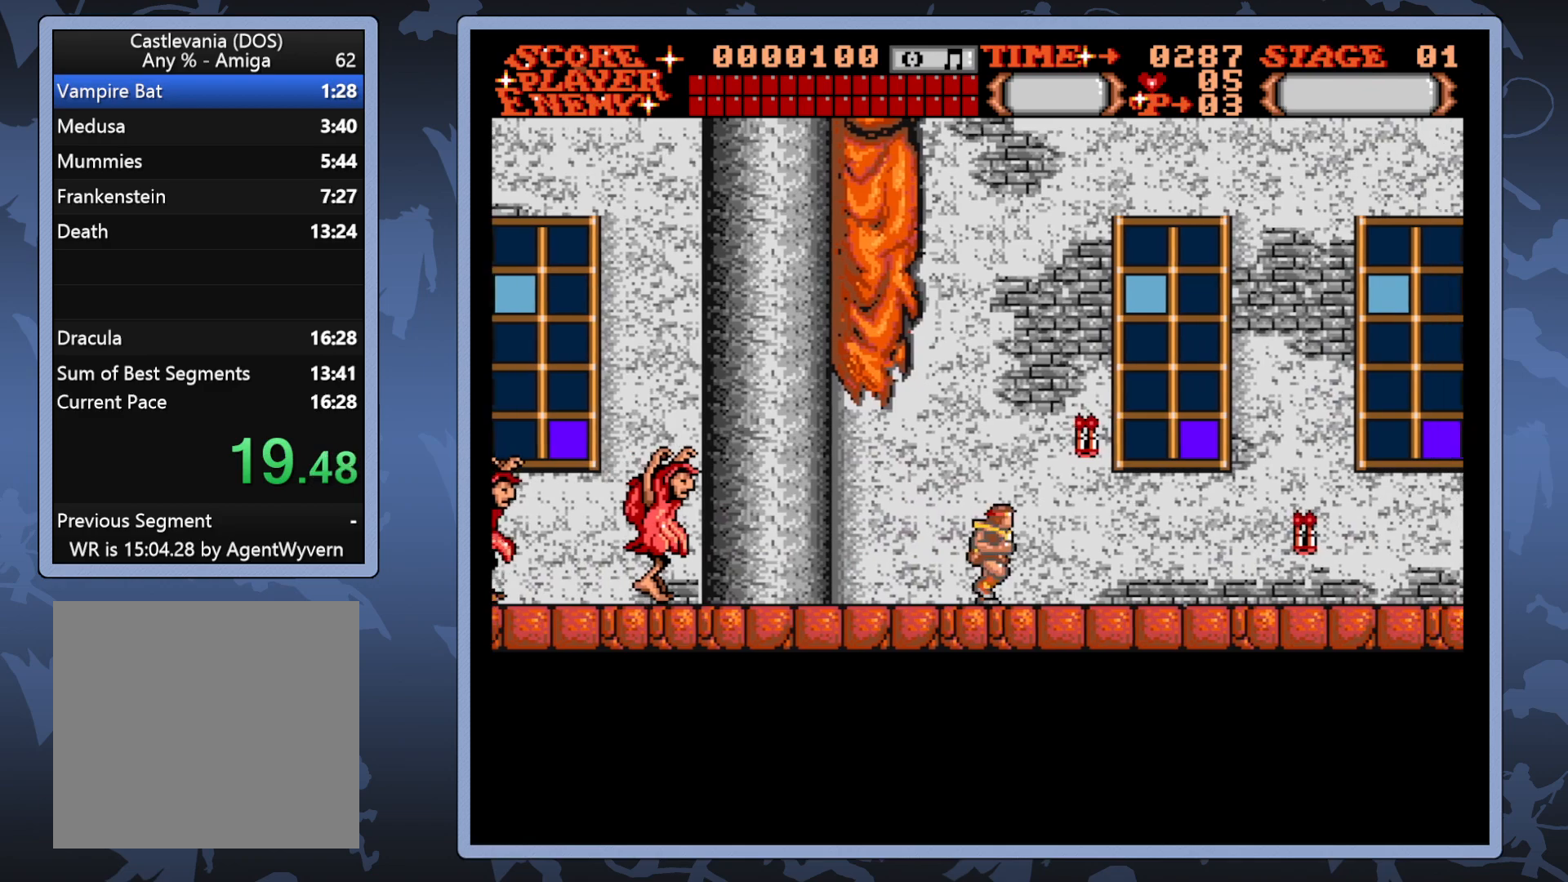
{"buttons": ["DPAD_RIGHT"], "right_stick": "center", "events": []}
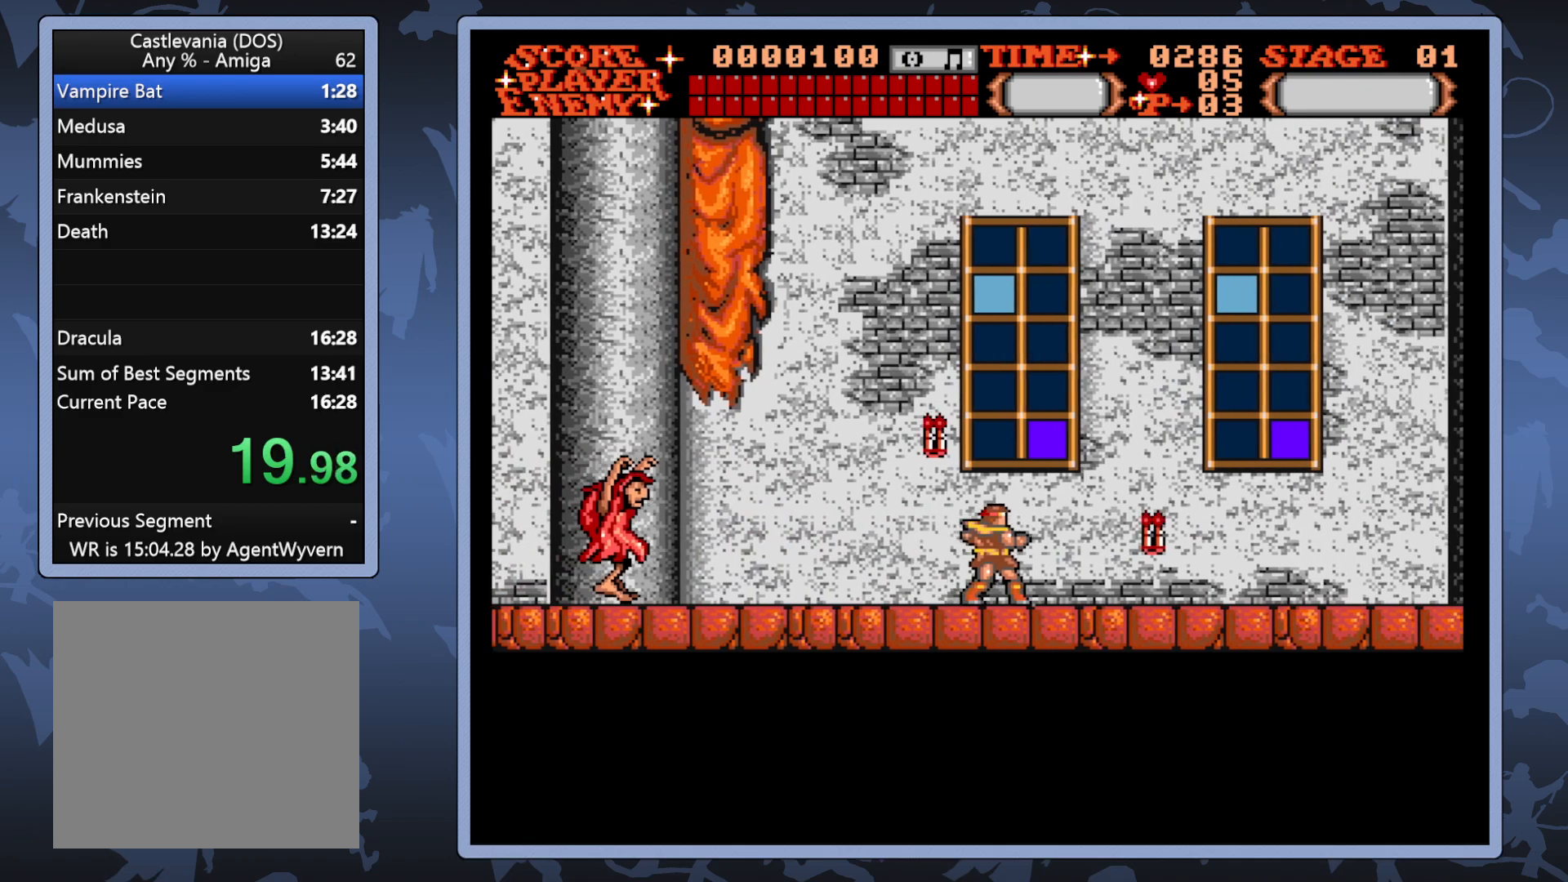
{"buttons": ["DPAD_RIGHT"], "right_stick": "center", "events": []}
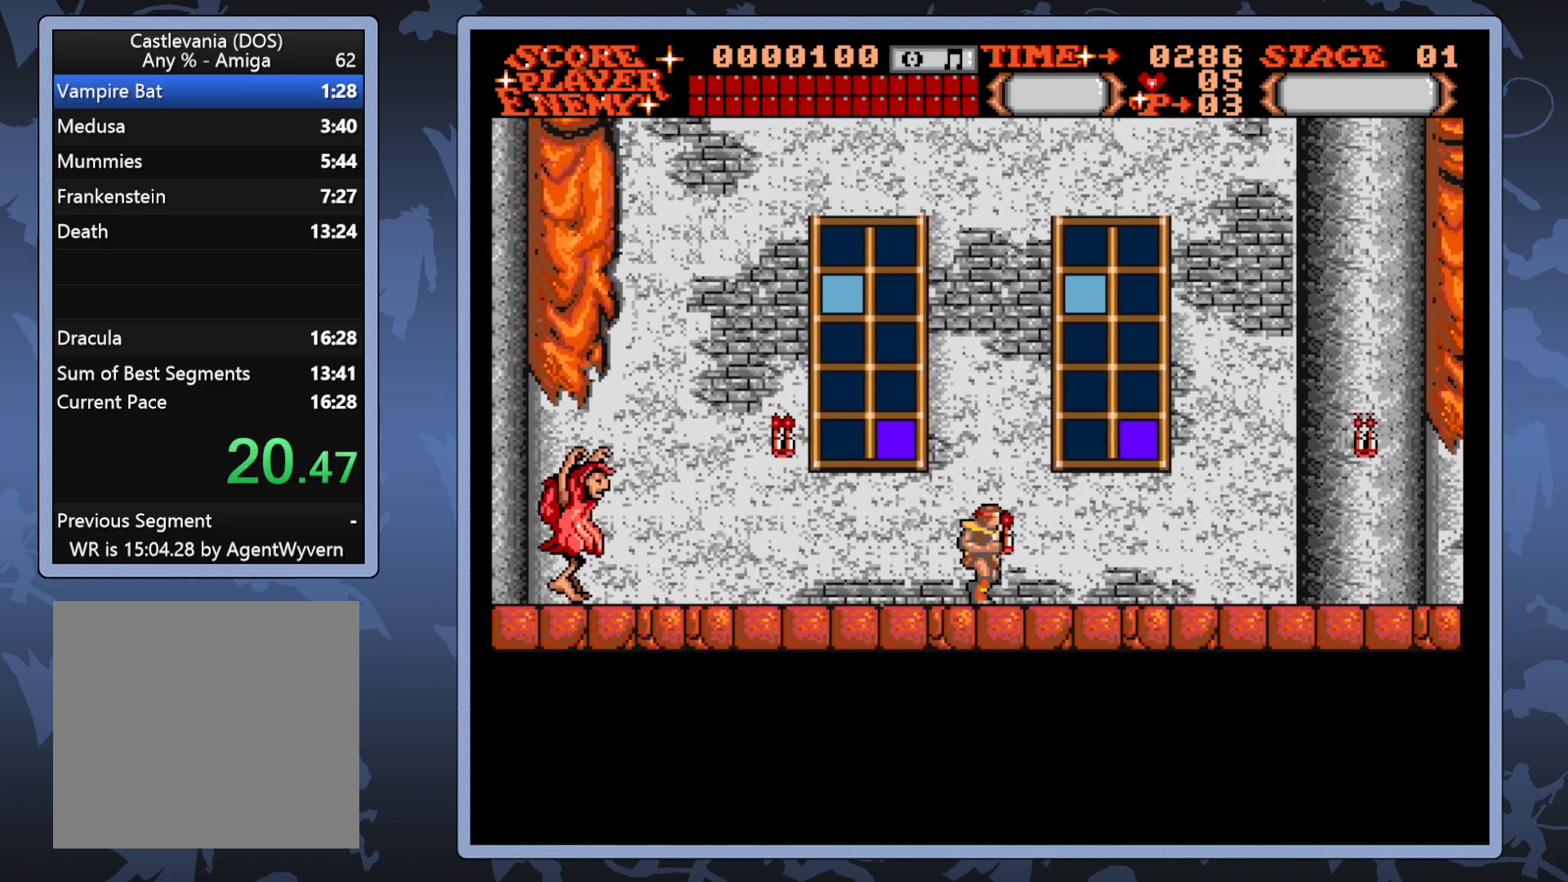
{"buttons": ["DPAD_RIGHT"], "right_stick": "center", "events": []}
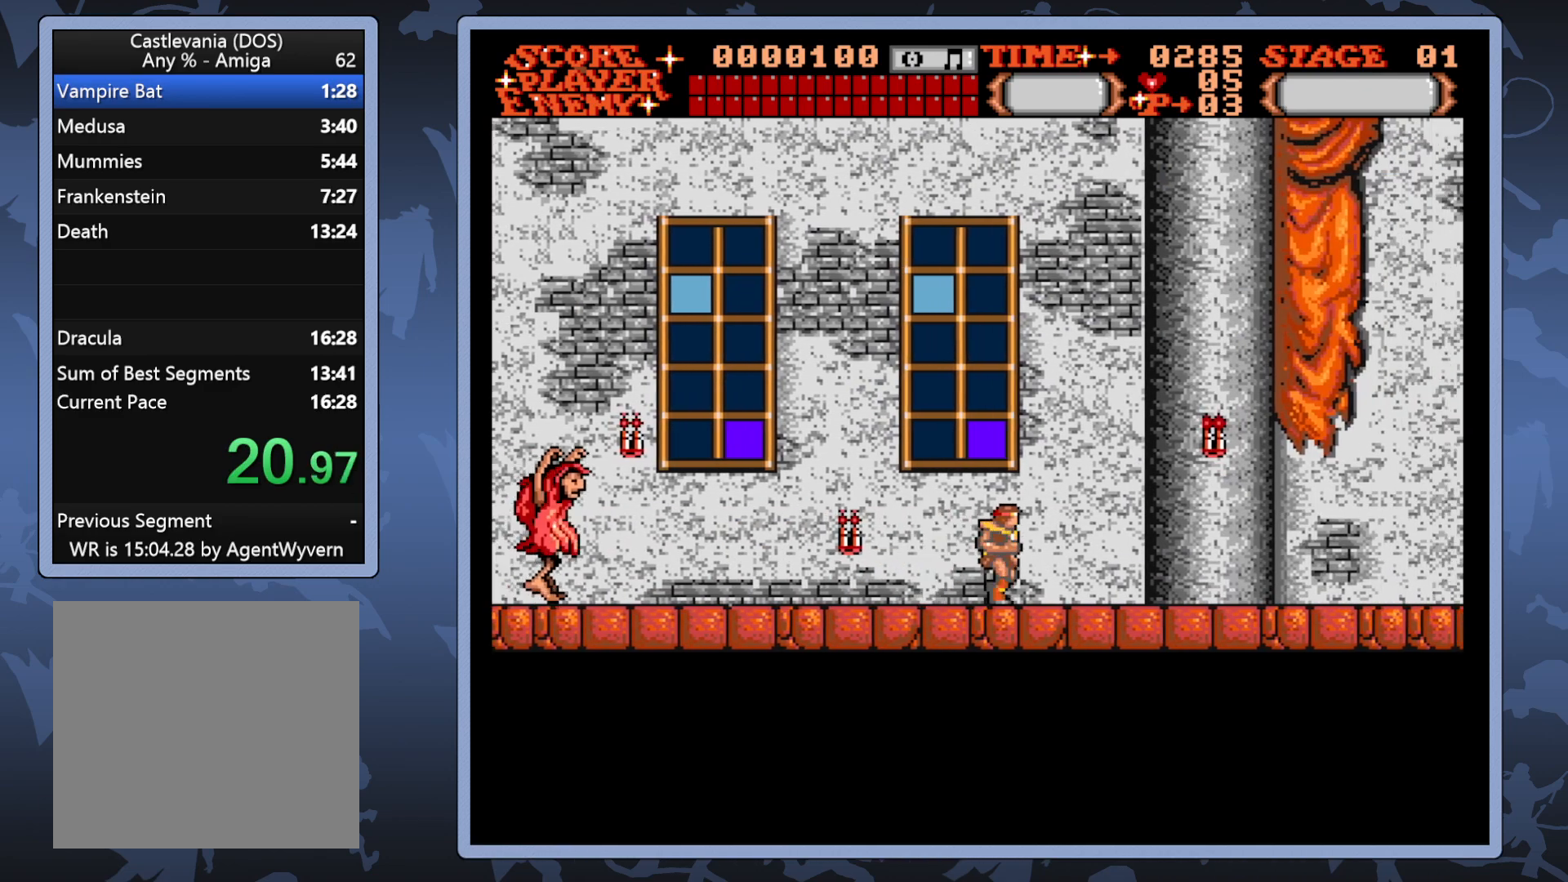
{"buttons": ["DPAD_RIGHT"], "right_stick": "center", "events": []}
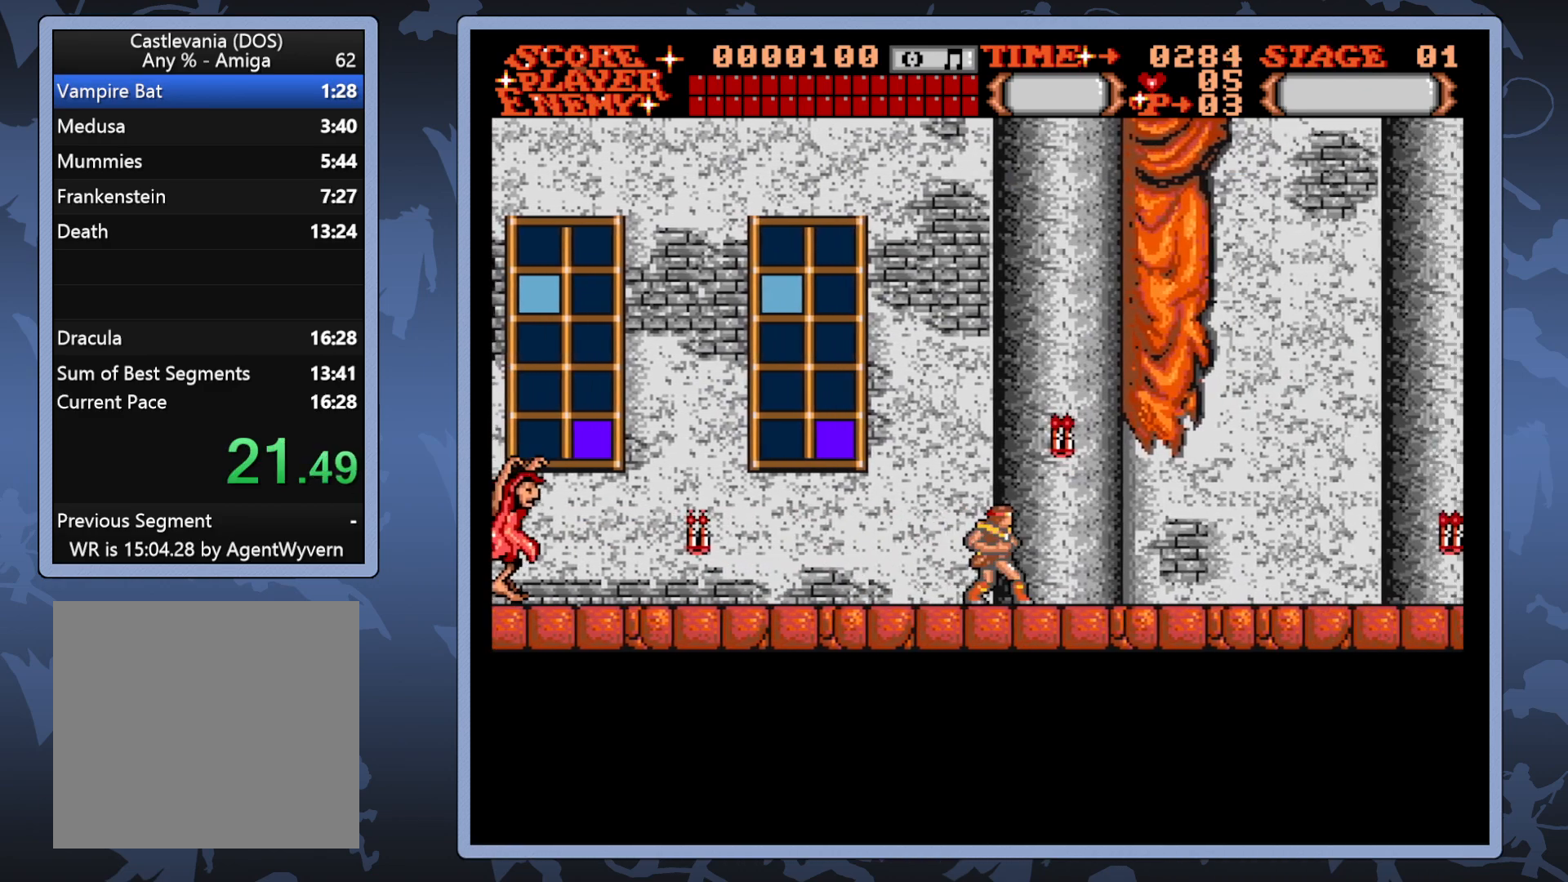
{"buttons": ["DPAD_RIGHT"], "right_stick": "center", "events": []}
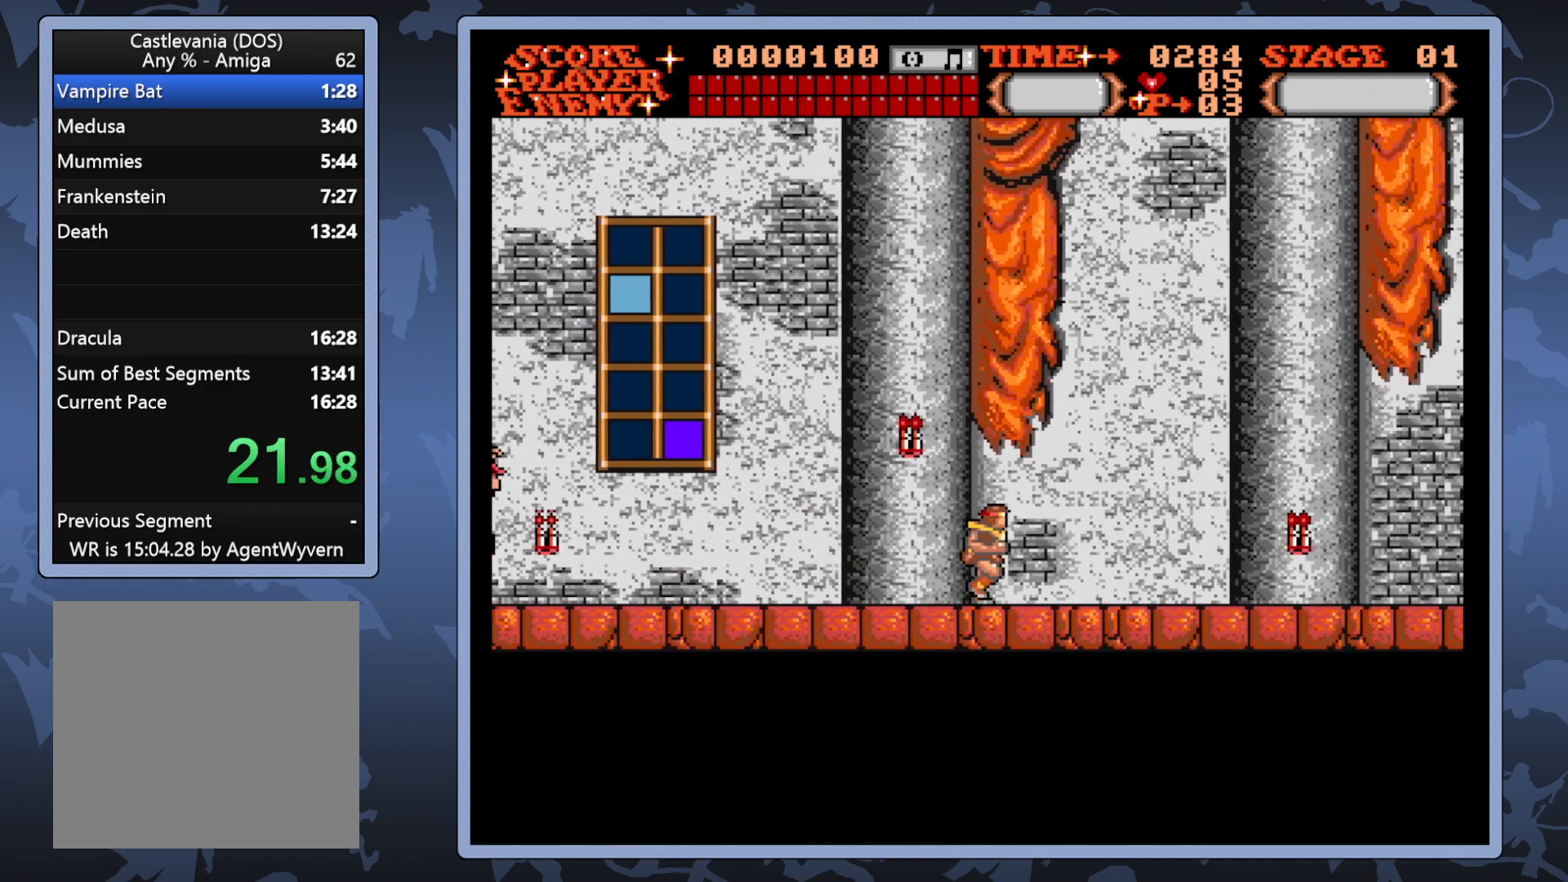
{"buttons": ["DPAD_RIGHT"], "right_stick": "center", "events": []}
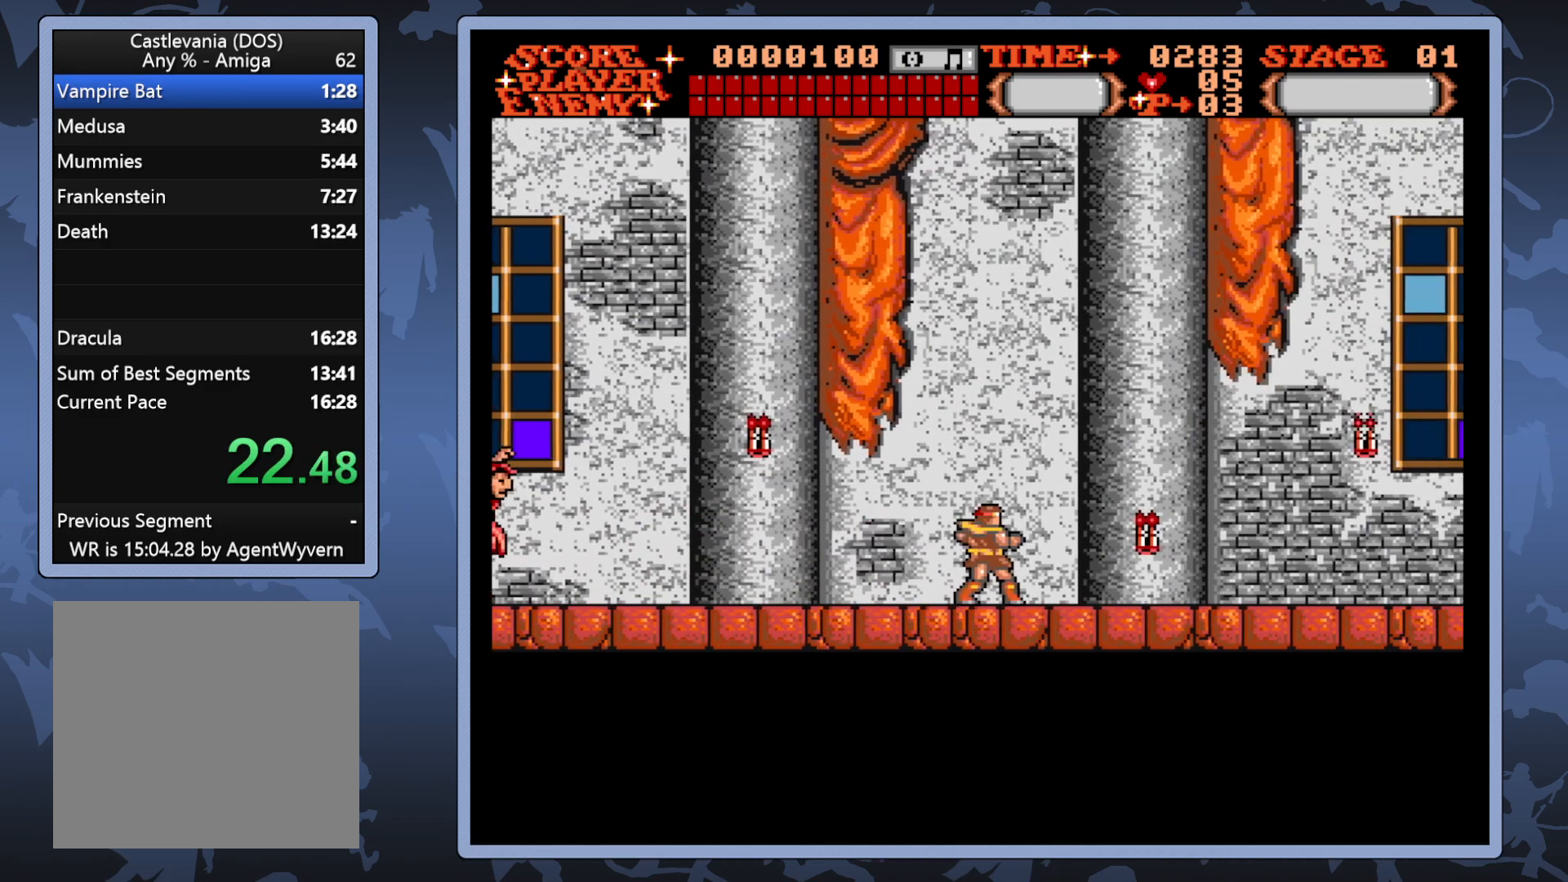
{"buttons": ["DPAD_RIGHT"], "right_stick": "center", "events": []}
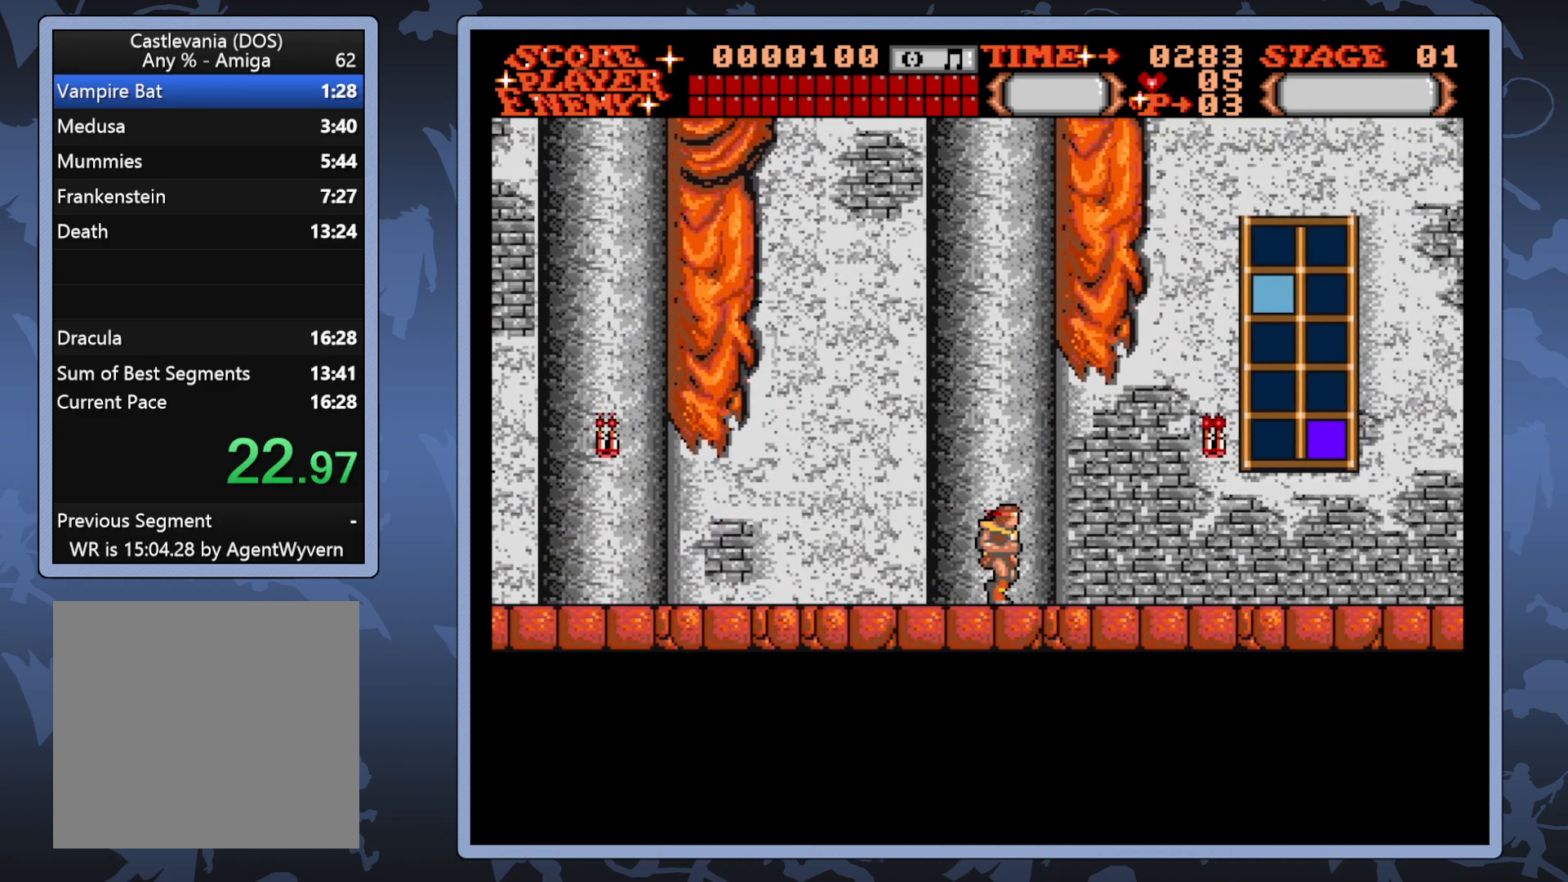
{"buttons": ["DPAD_RIGHT"], "right_stick": "center", "events": []}
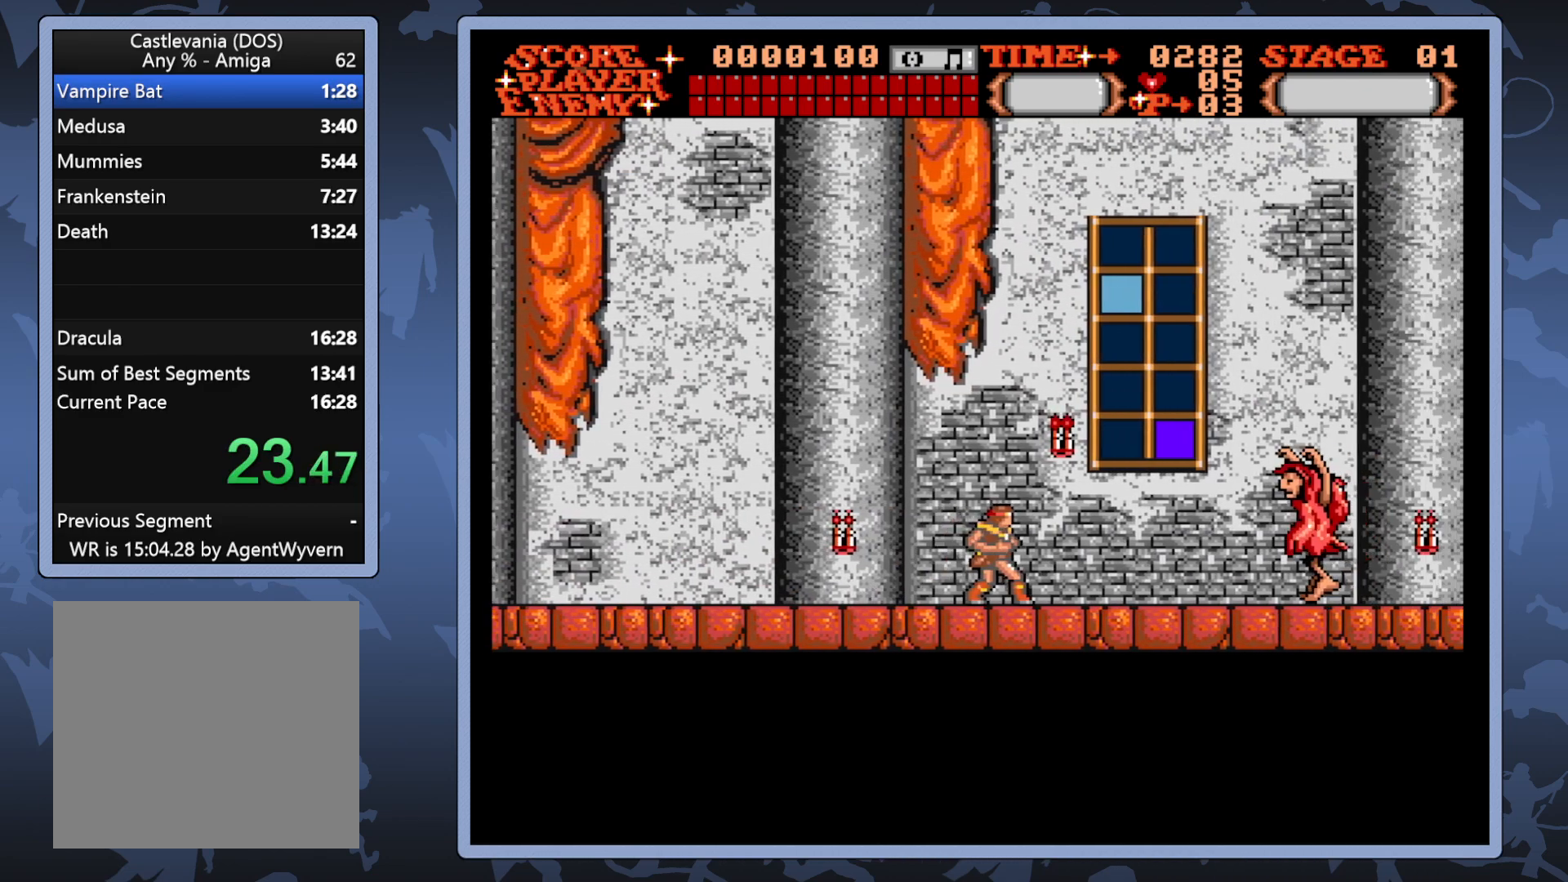
{"buttons": [], "right_stick": "center", "events": [[100, "DPAD_RIGHT", "up"], [117, "A", "down"], [167, "A", "up"]]}
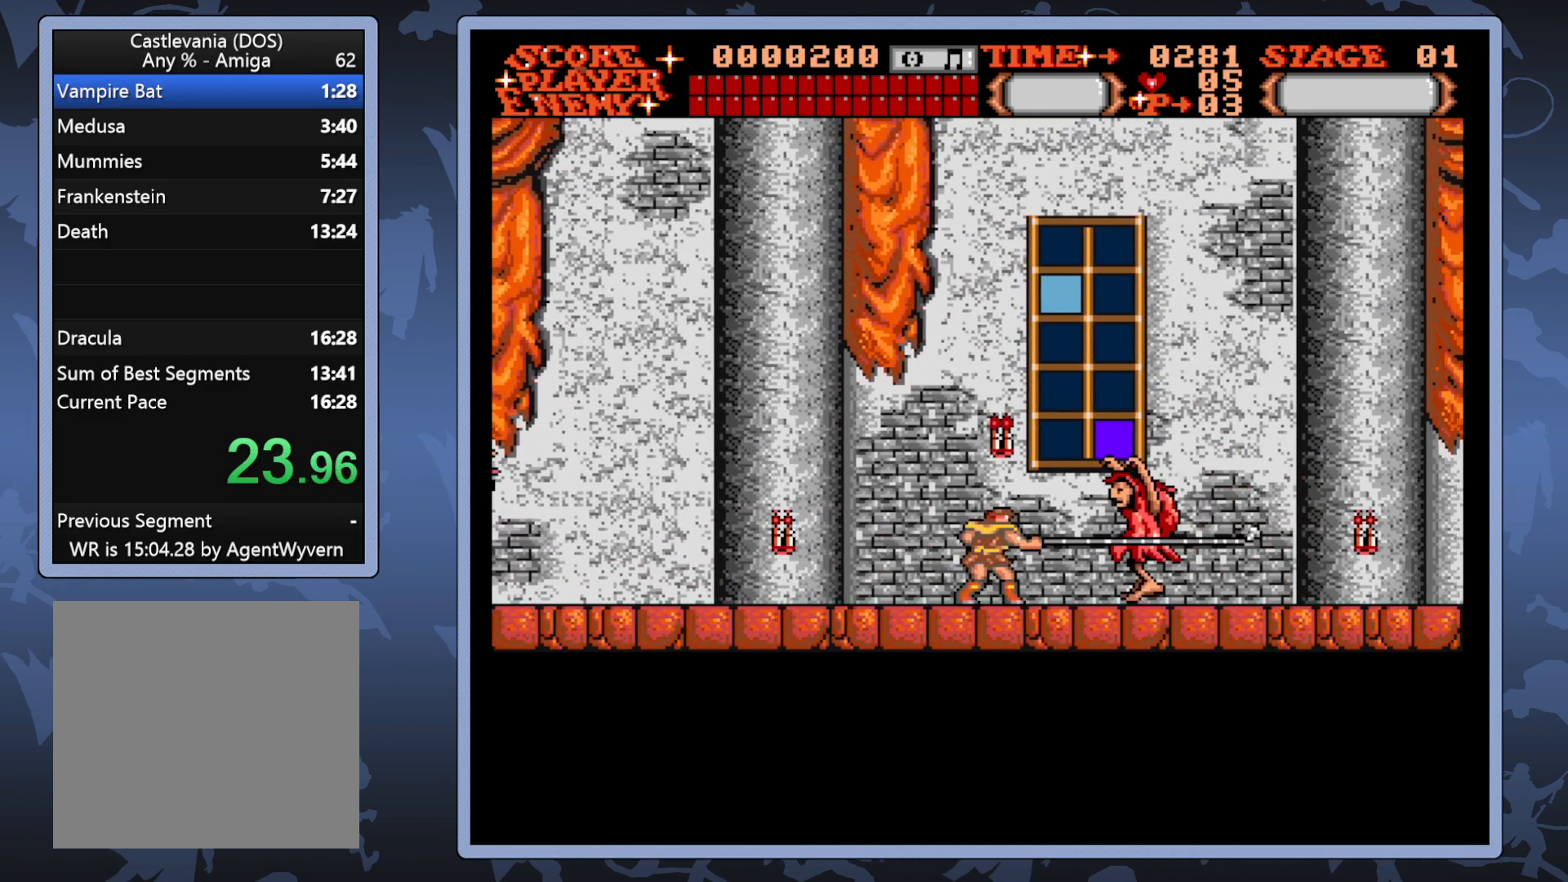
{"buttons": ["DPAD_RIGHT"], "right_stick": "center", "events": [[133, "DPAD_RIGHT", "down"]]}
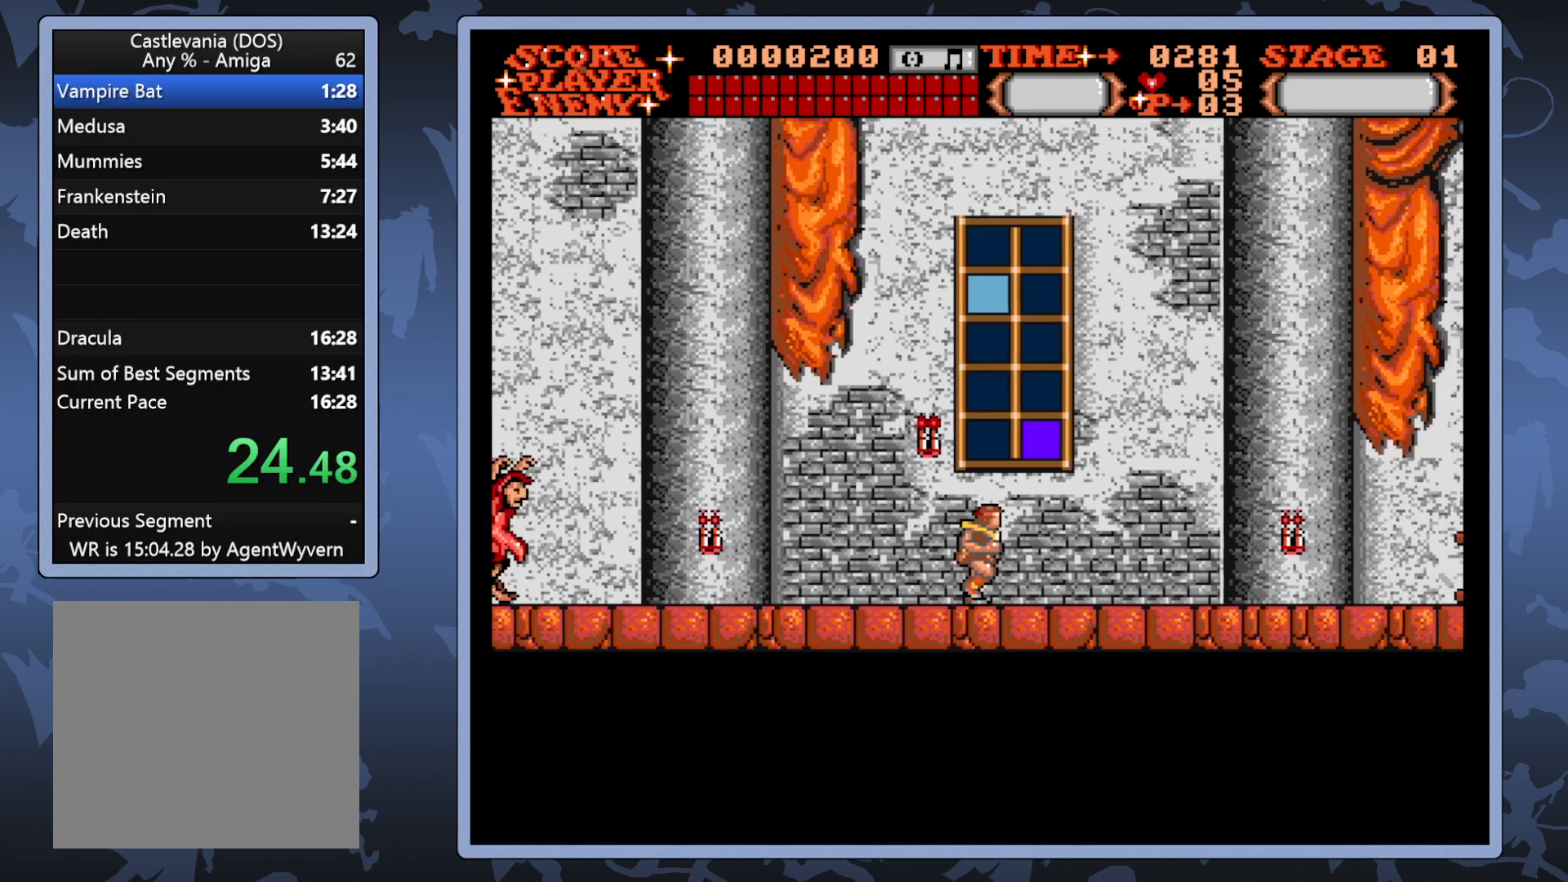
{"buttons": ["DPAD_RIGHT"], "right_stick": "center", "events": []}
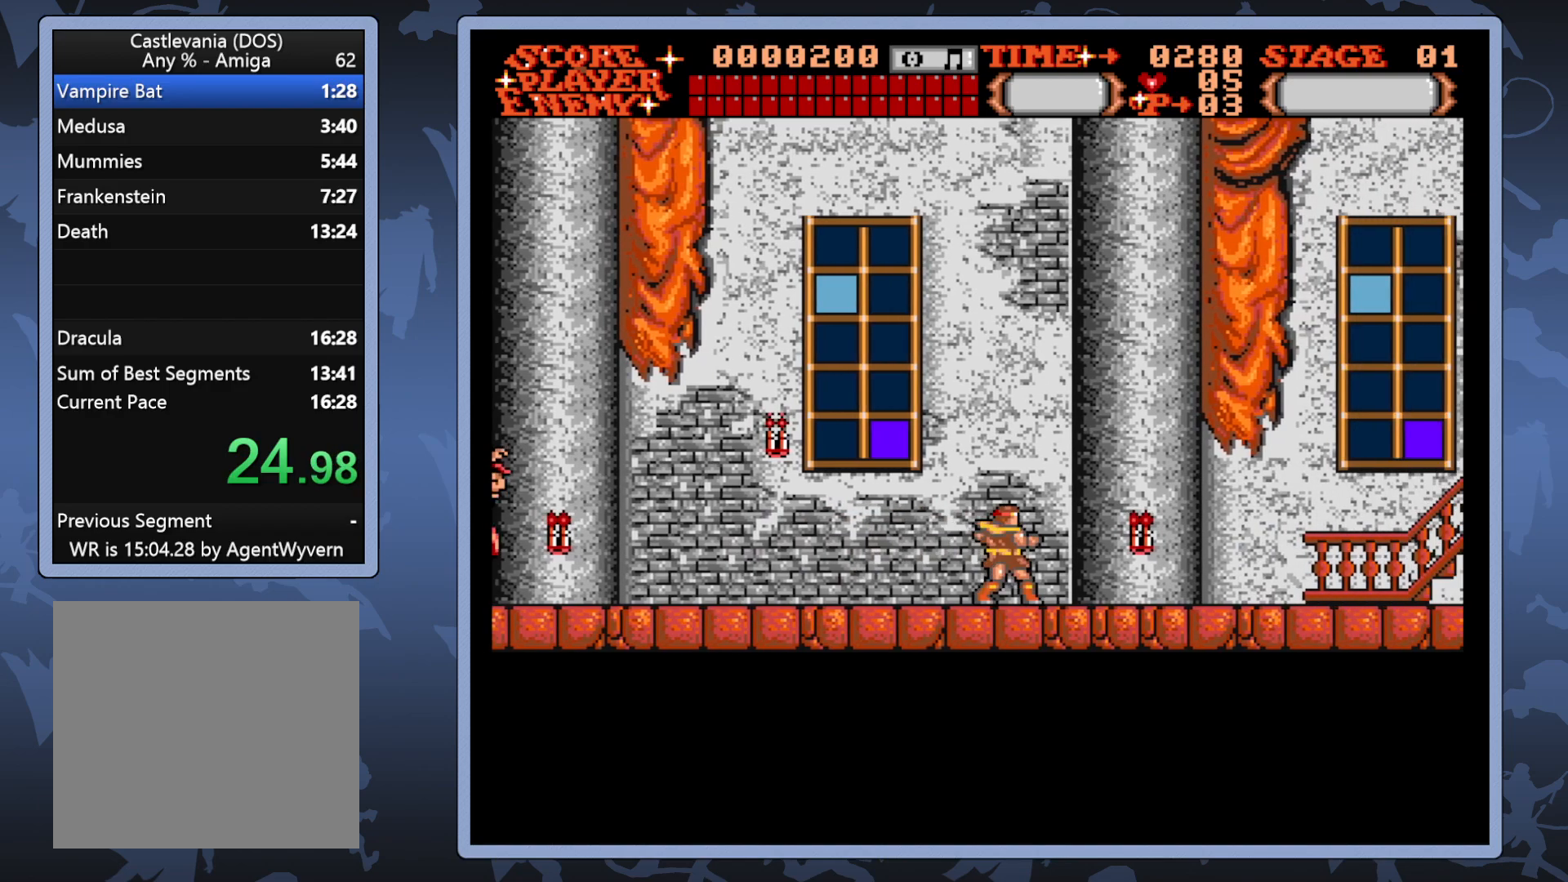
{"buttons": ["DPAD_RIGHT"], "right_stick": "center", "events": []}
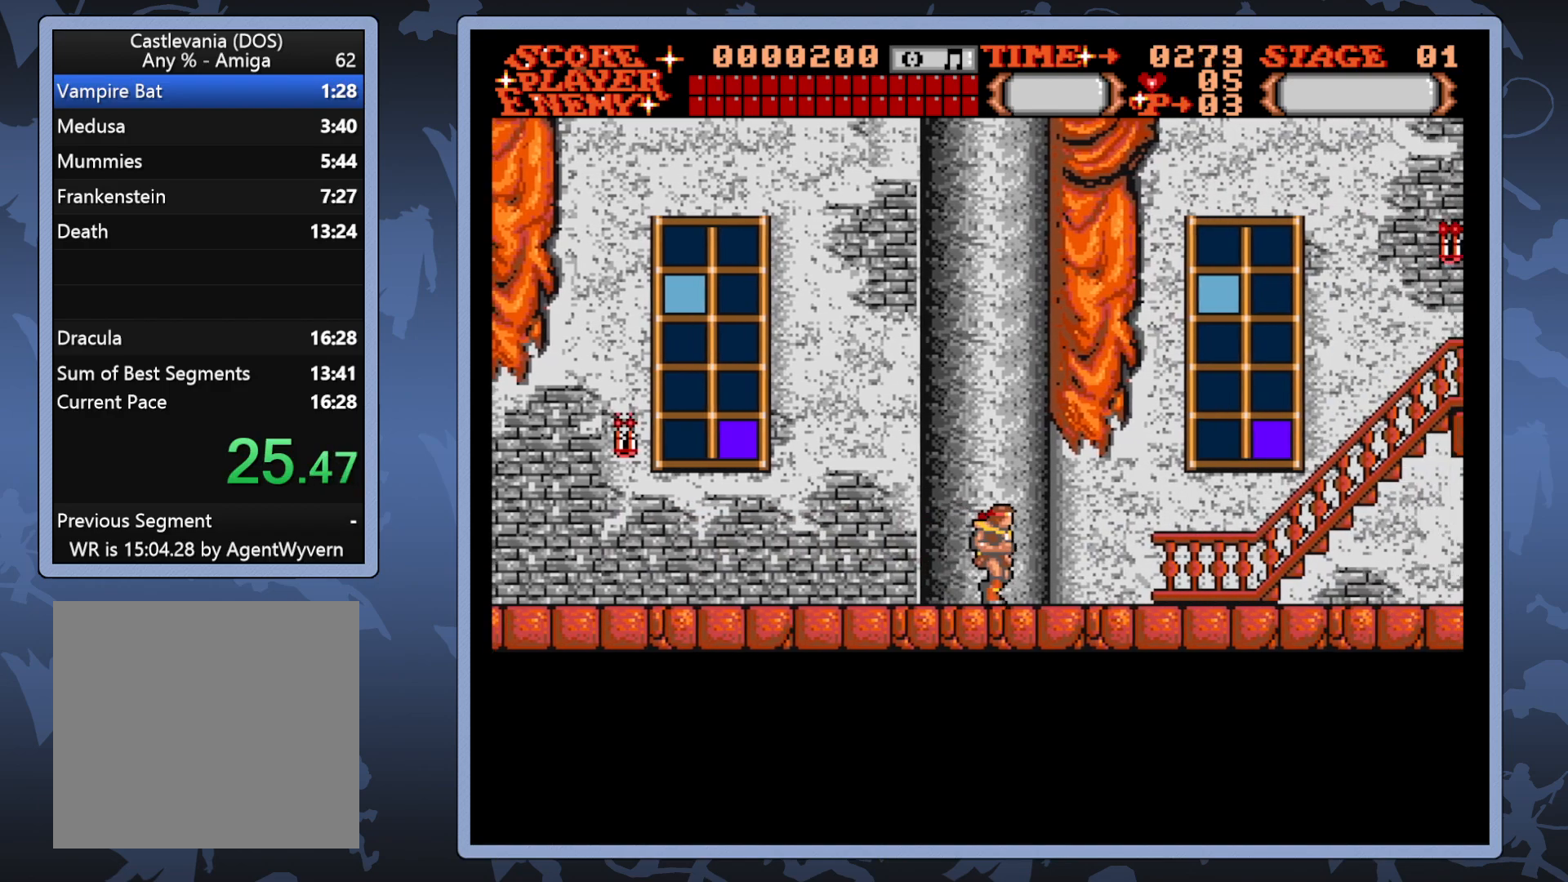
{"buttons": ["DPAD_RIGHT"], "right_stick": "center", "events": []}
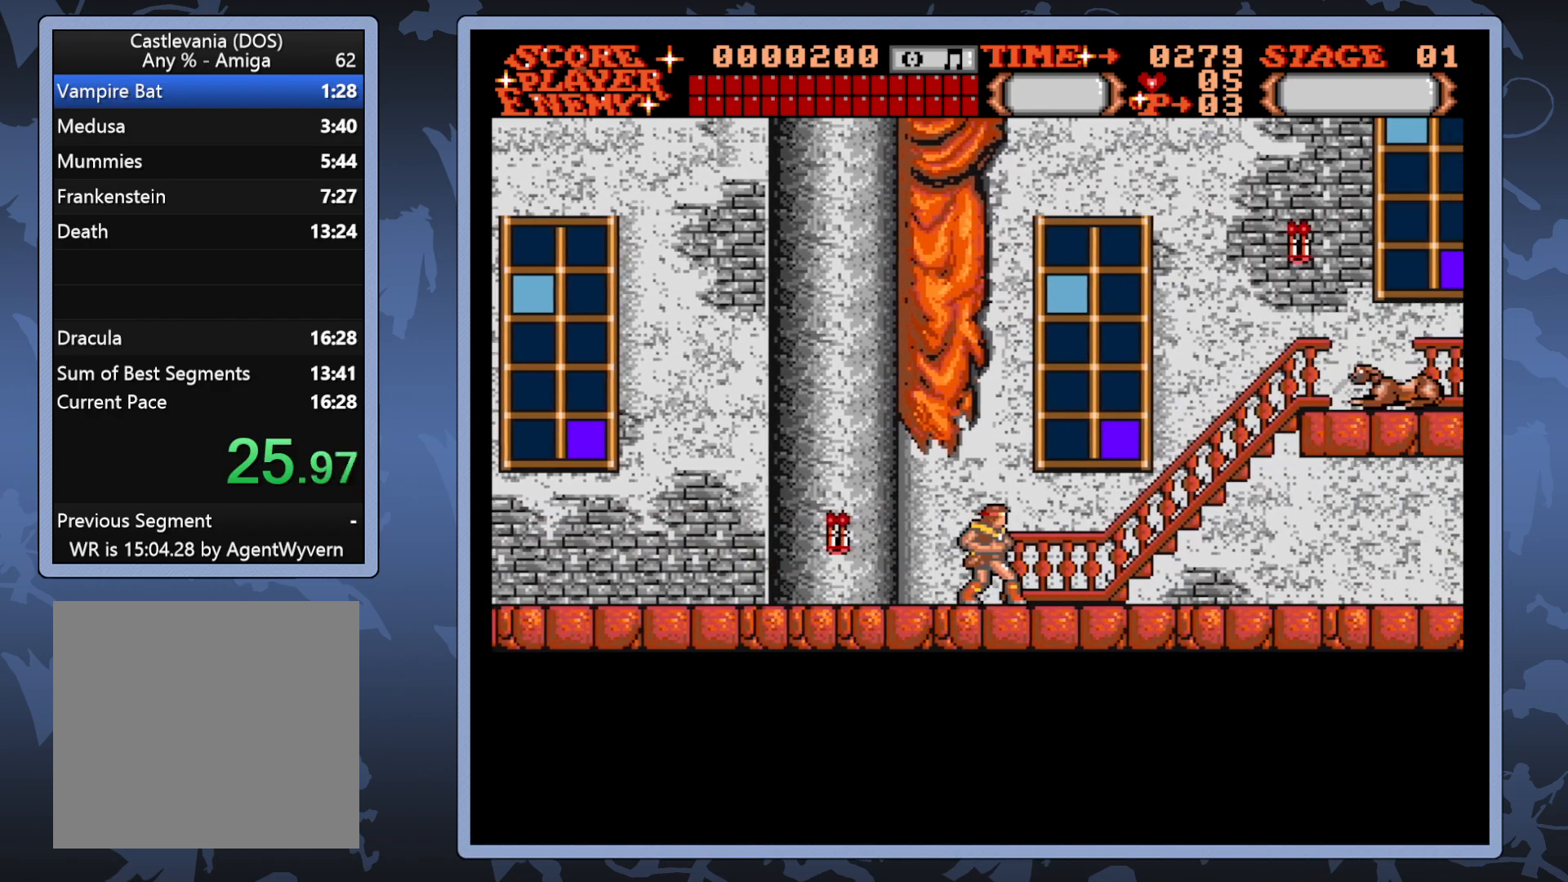
{"buttons": ["DPAD_RIGHT"], "right_stick": "center", "events": []}
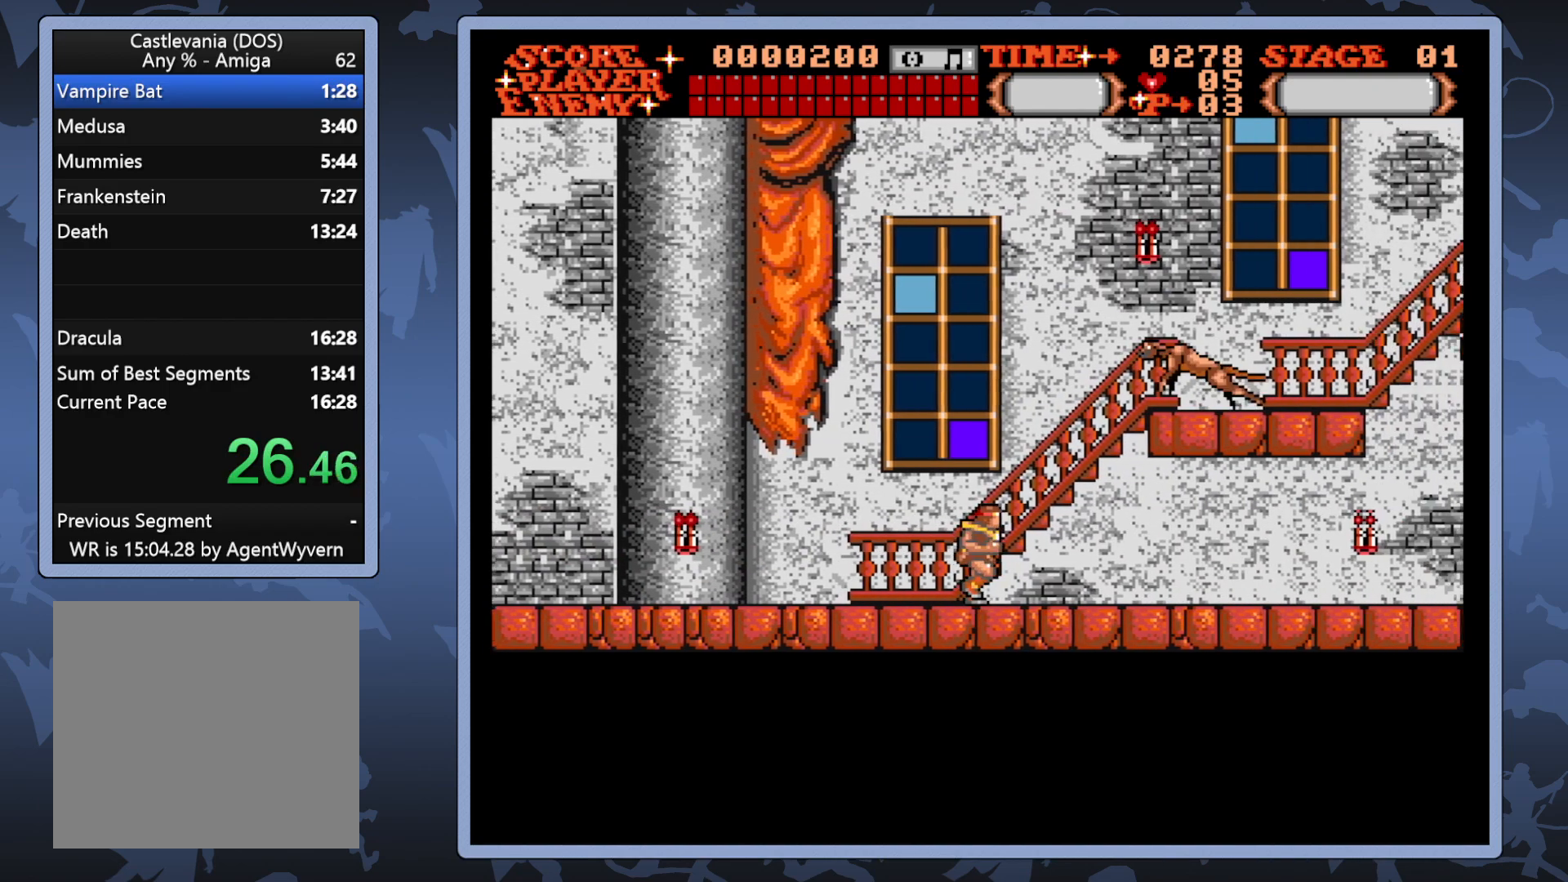
{"buttons": ["DPAD_RIGHT"], "right_stick": "center", "events": []}
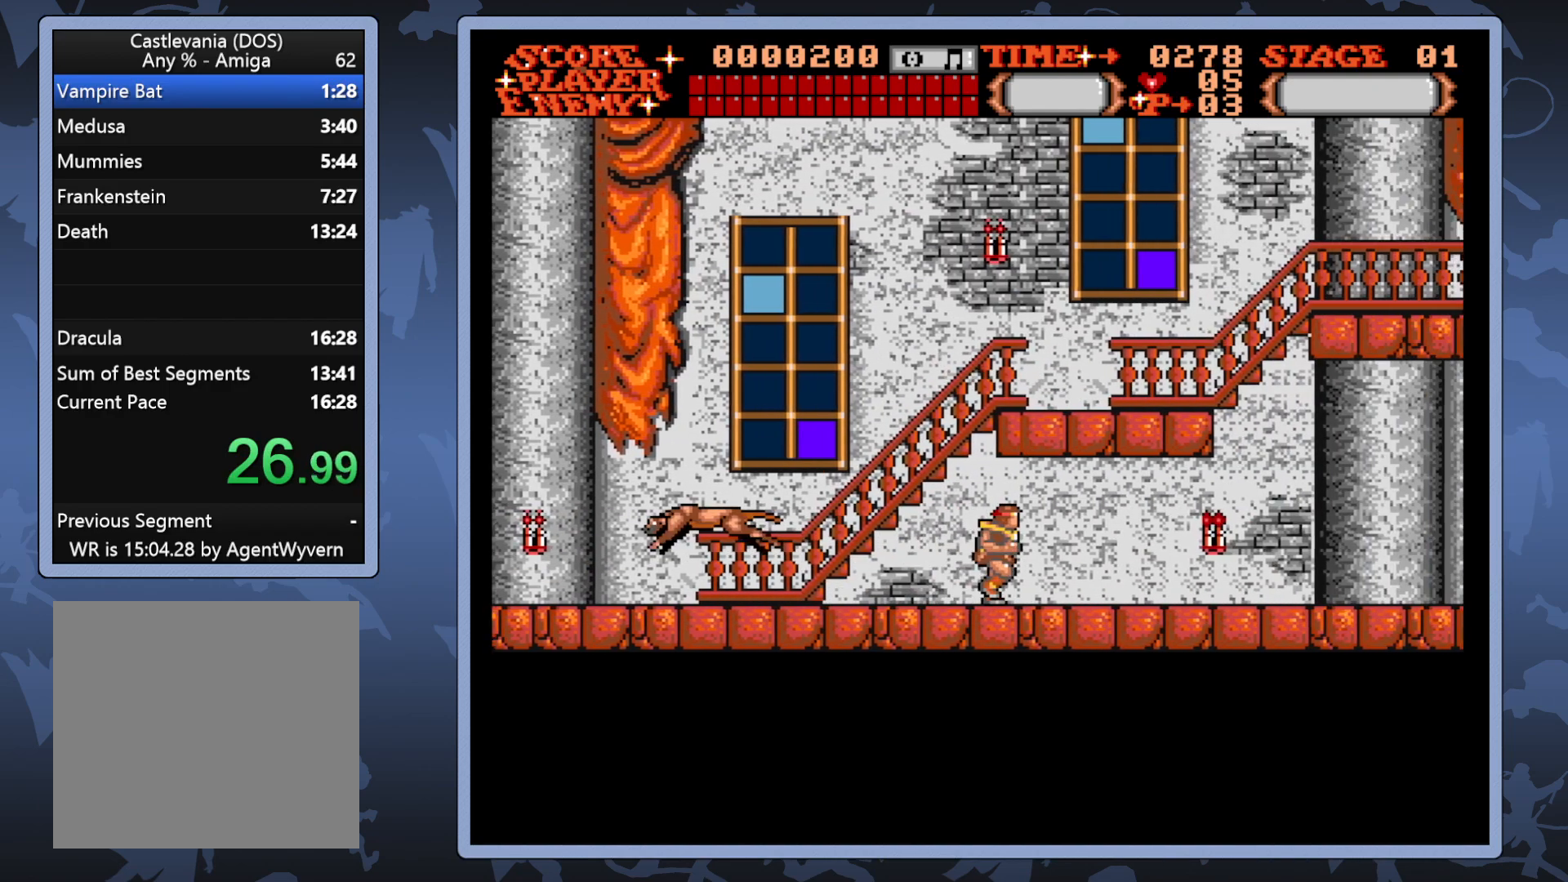
{"buttons": ["DPAD_RIGHT"], "right_stick": "center", "events": []}
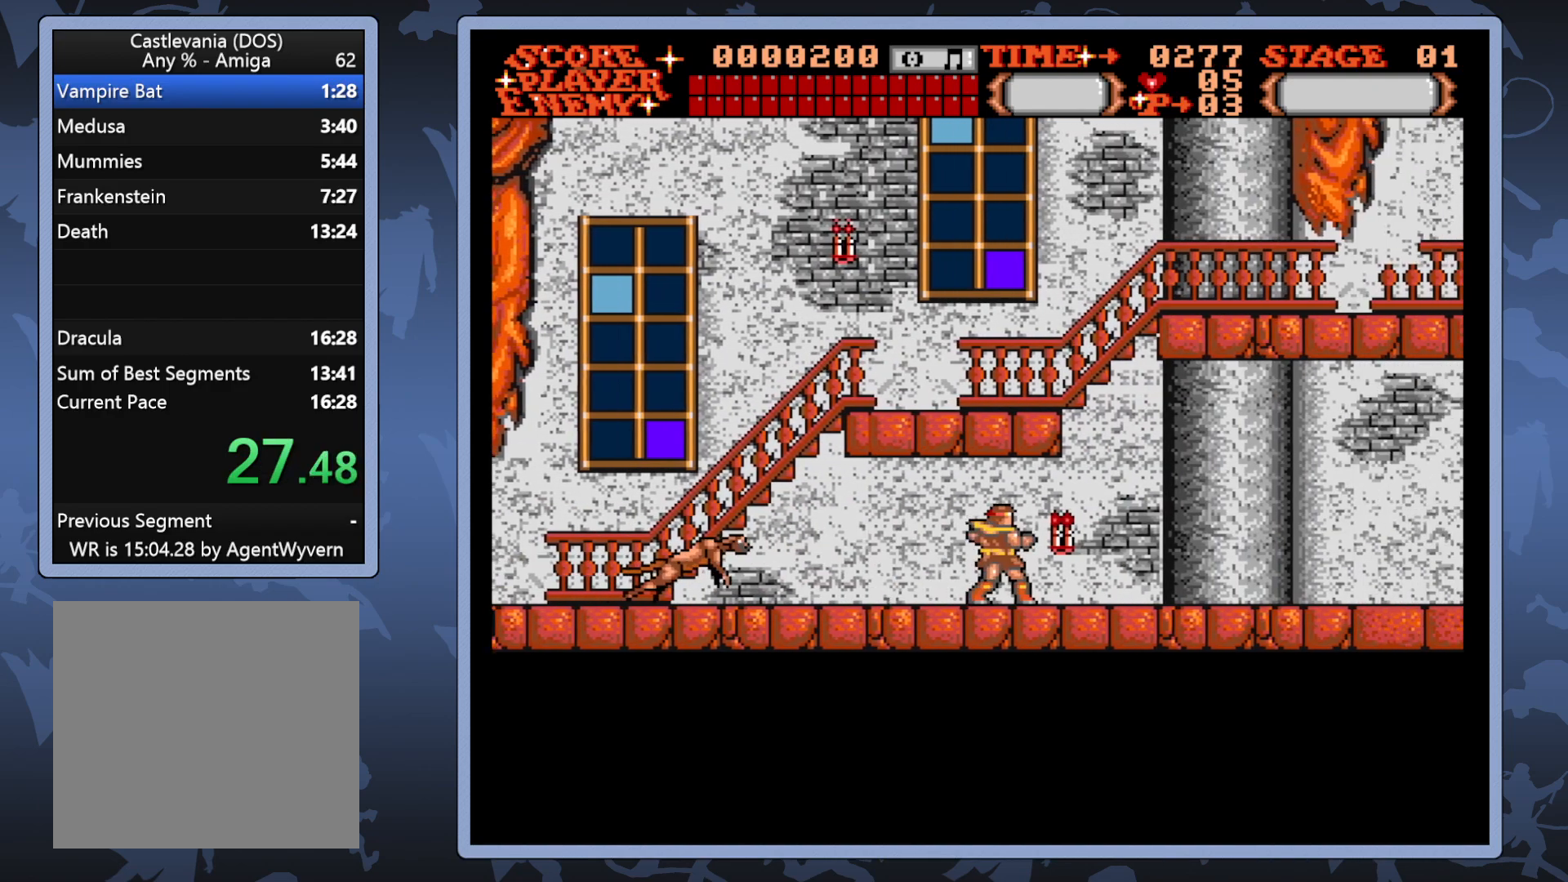
{"buttons": ["DPAD_RIGHT"], "right_stick": "center", "events": []}
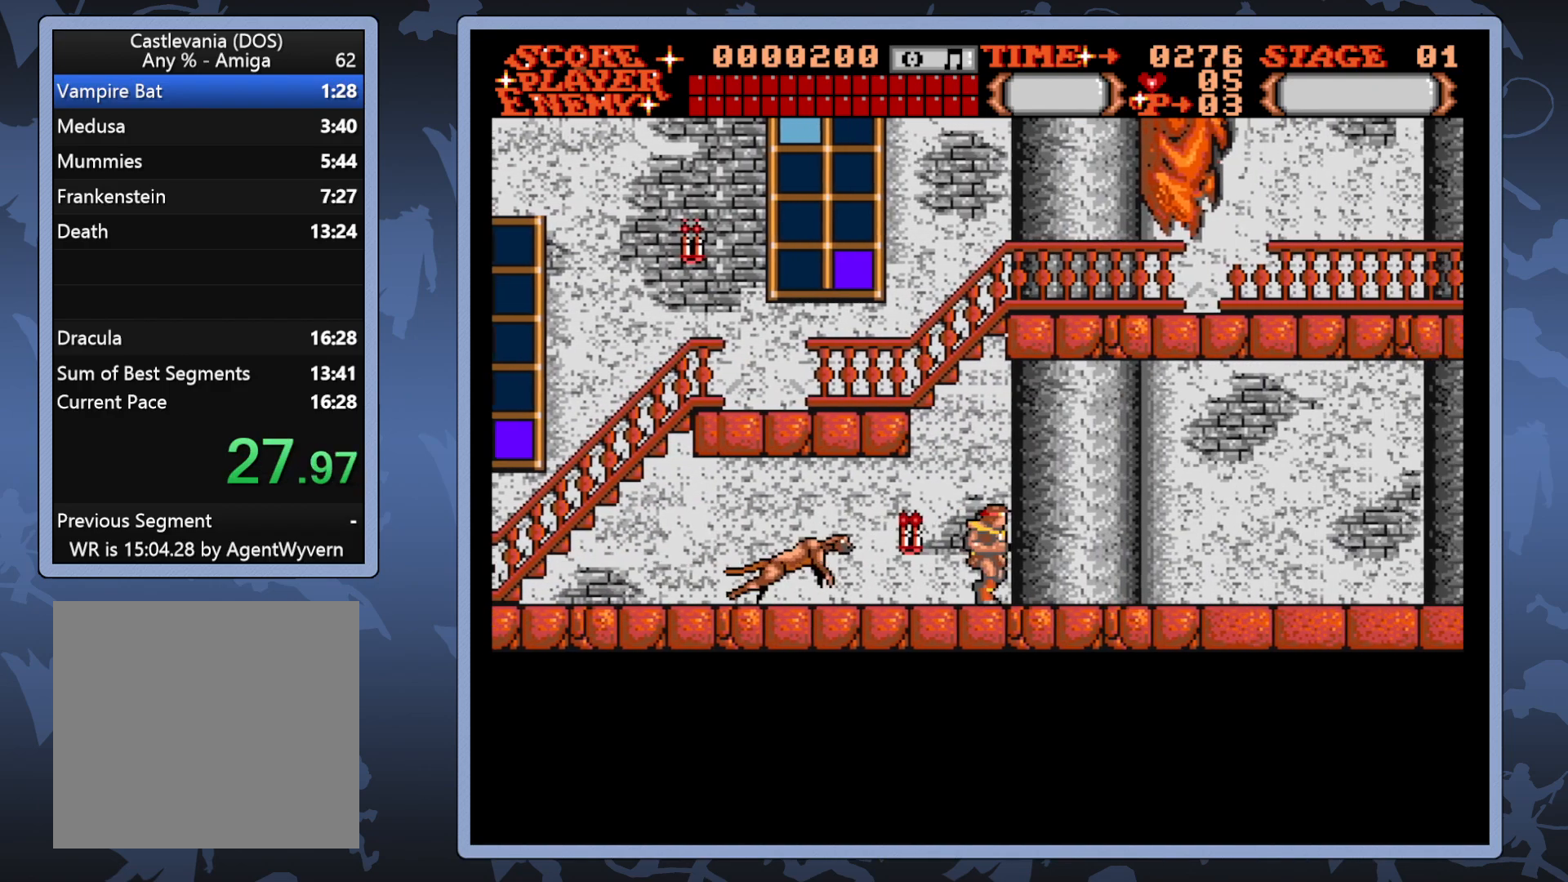
{"buttons": ["DPAD_RIGHT"], "right_stick": "center", "events": [[167, "DPAD_UP", "down"], [467, "DPAD_UP", "up"]]}
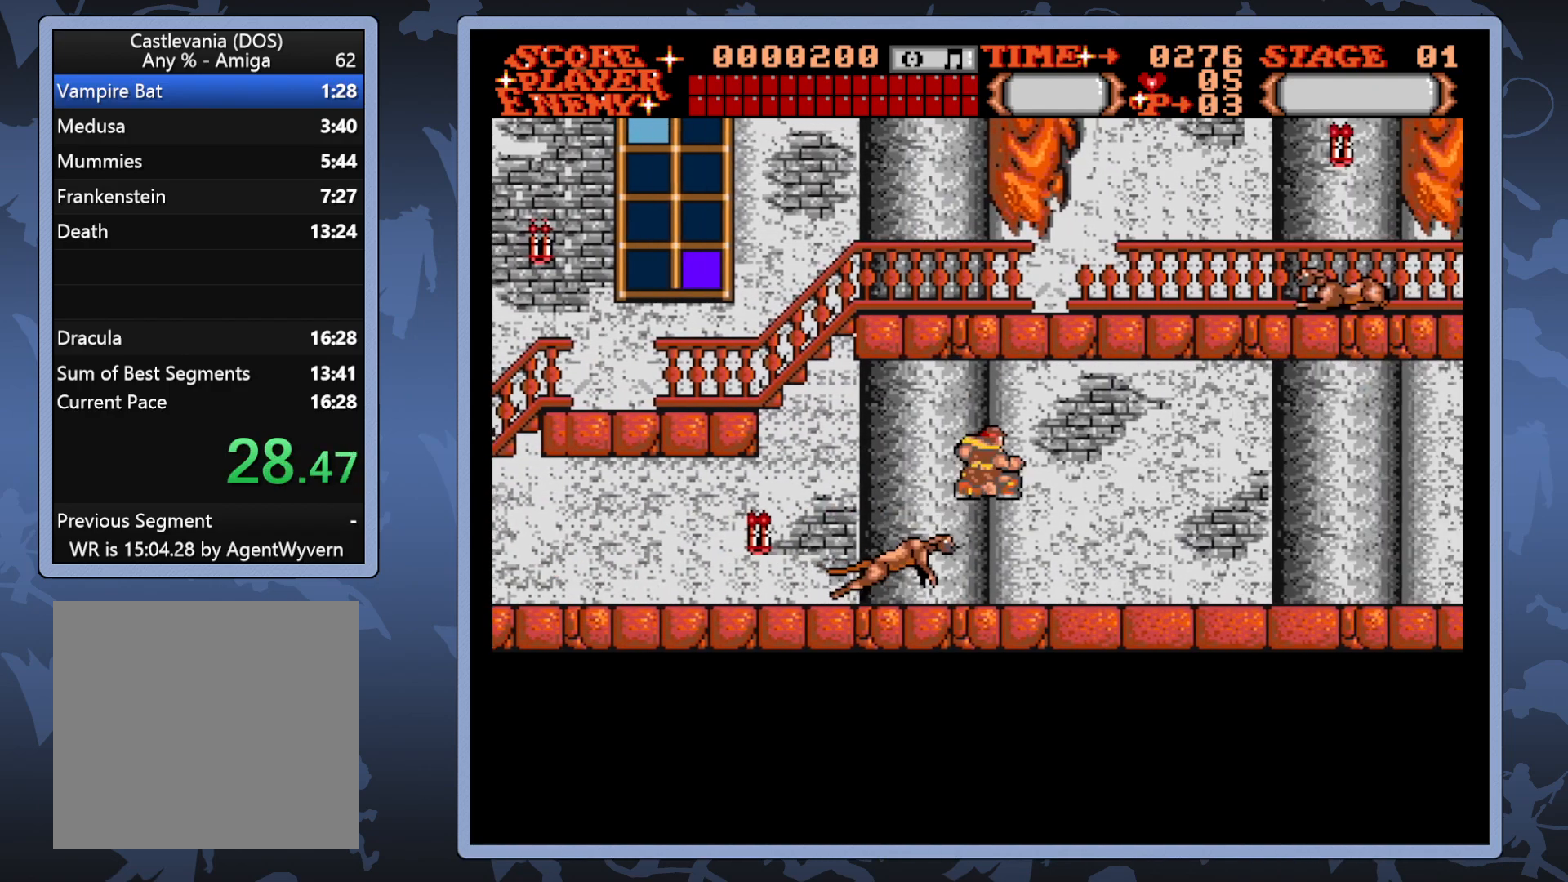
{"buttons": ["DPAD_RIGHT"], "right_stick": "center", "events": []}
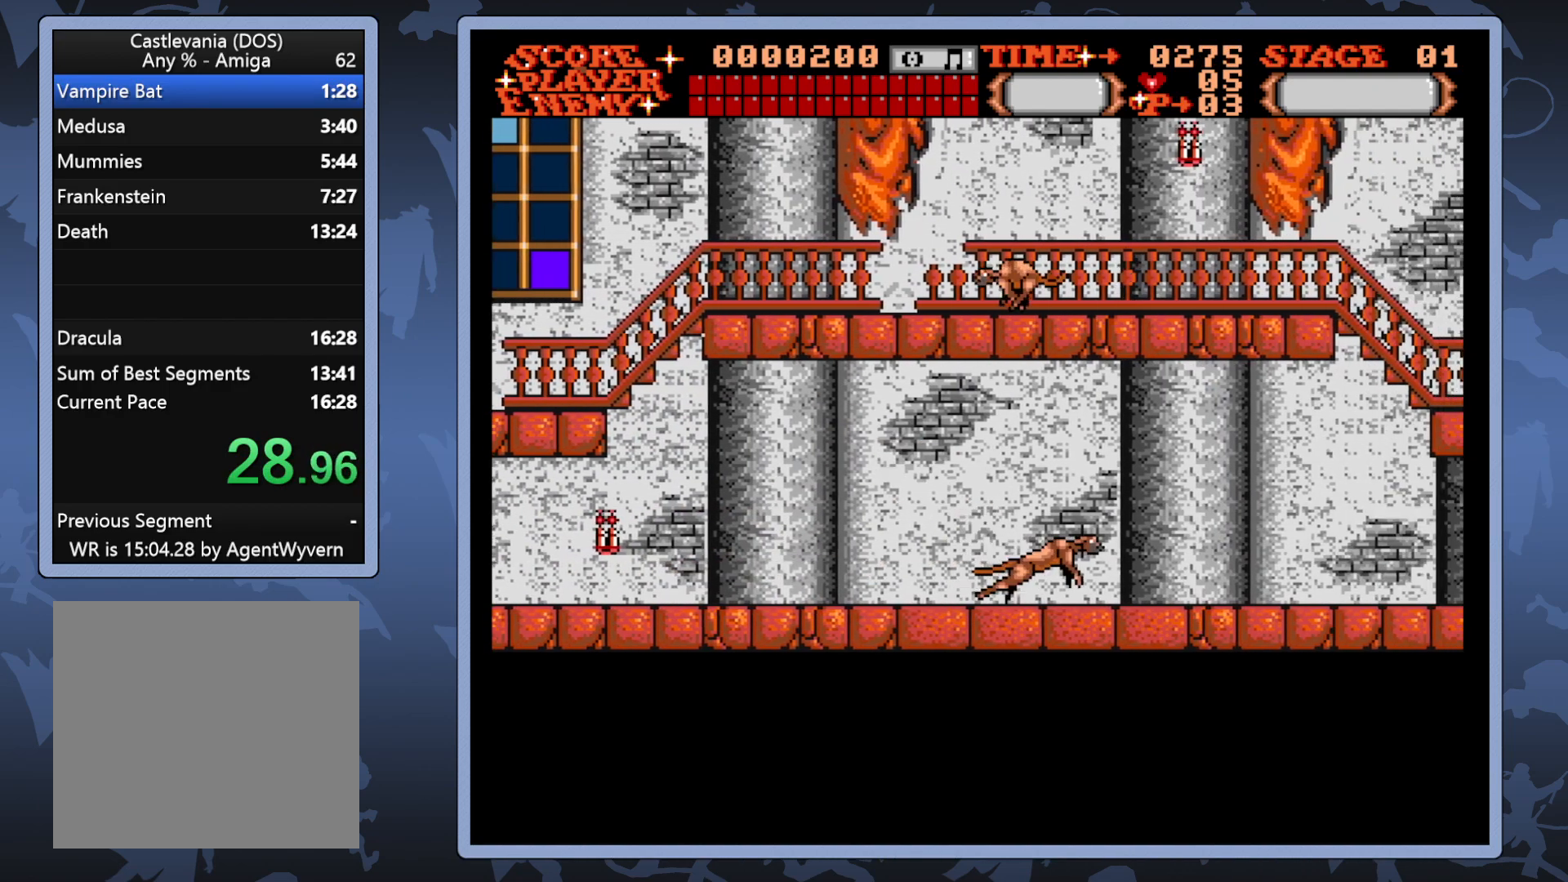
{"buttons": ["DPAD_RIGHT"], "right_stick": "center", "events": []}
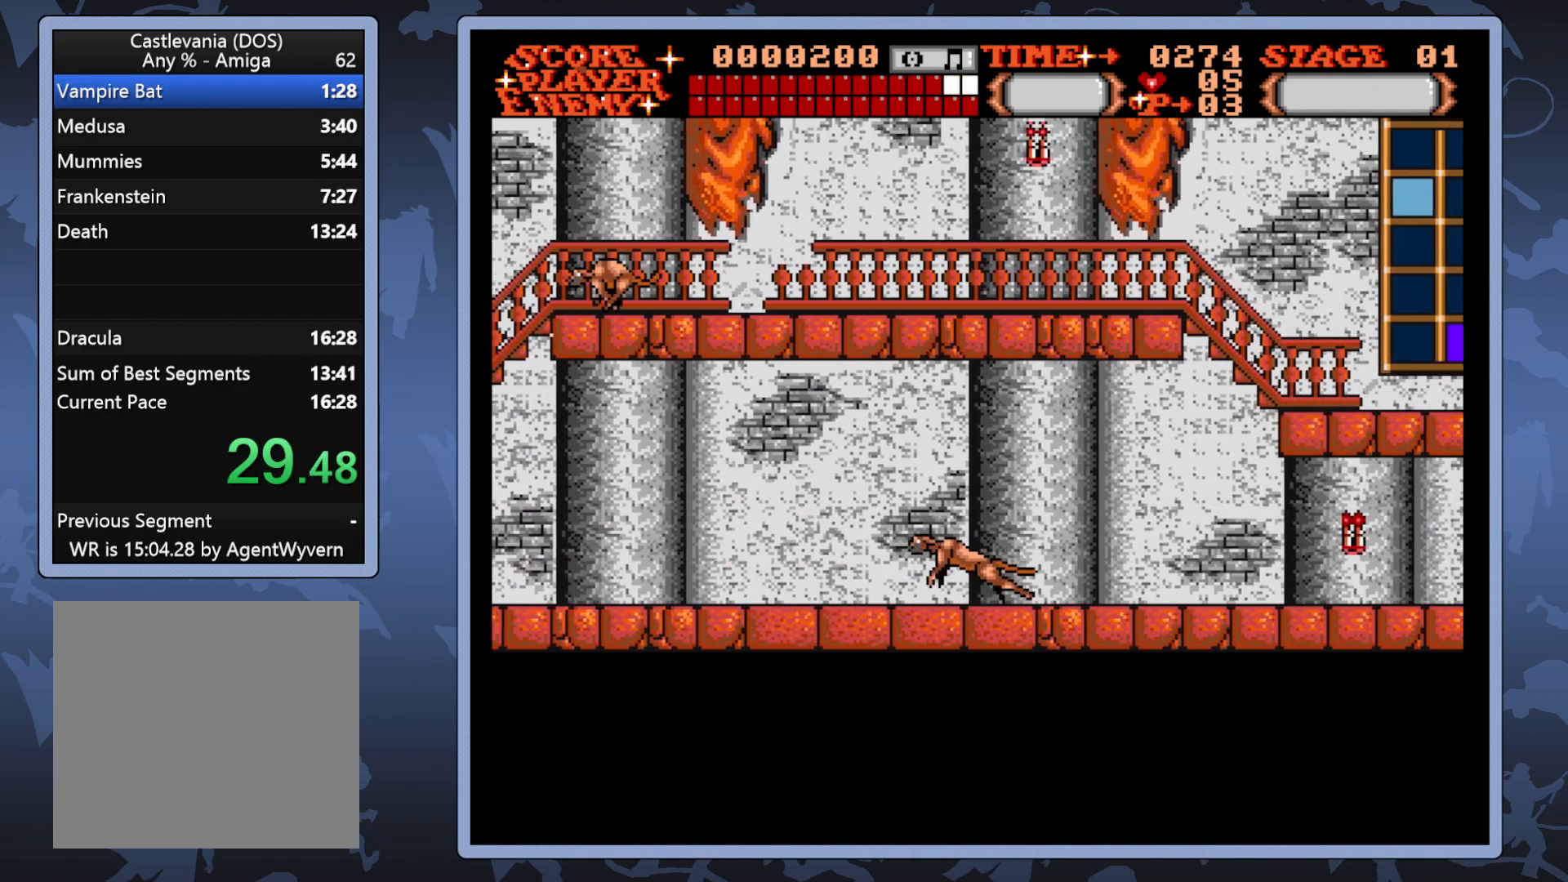
{"buttons": ["DPAD_RIGHT"], "right_stick": "center", "events": []}
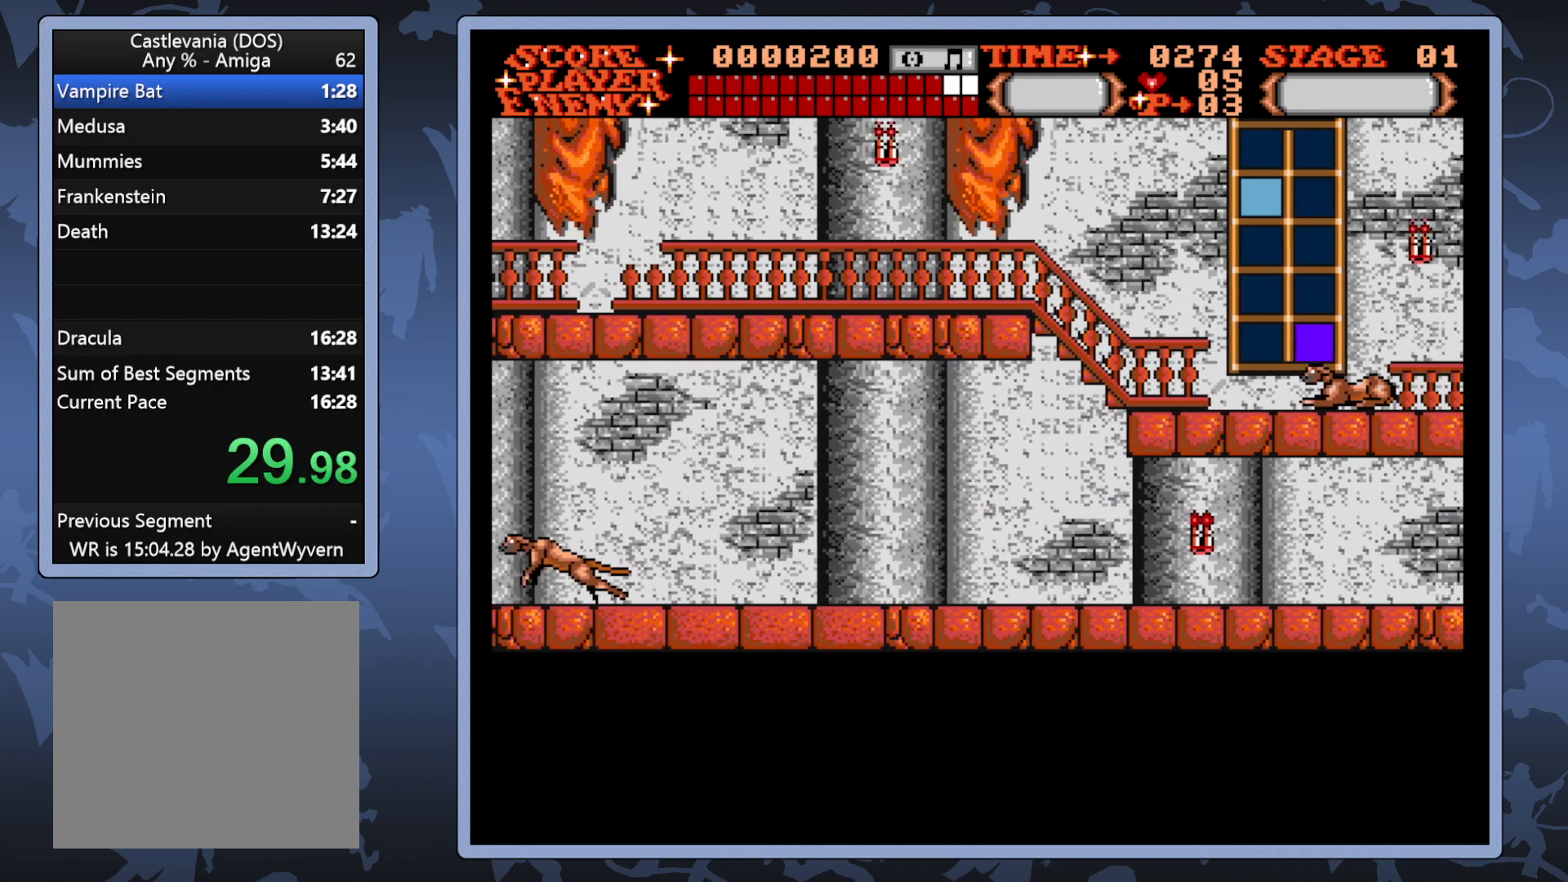
{"buttons": ["DPAD_RIGHT"], "right_stick": "center", "events": []}
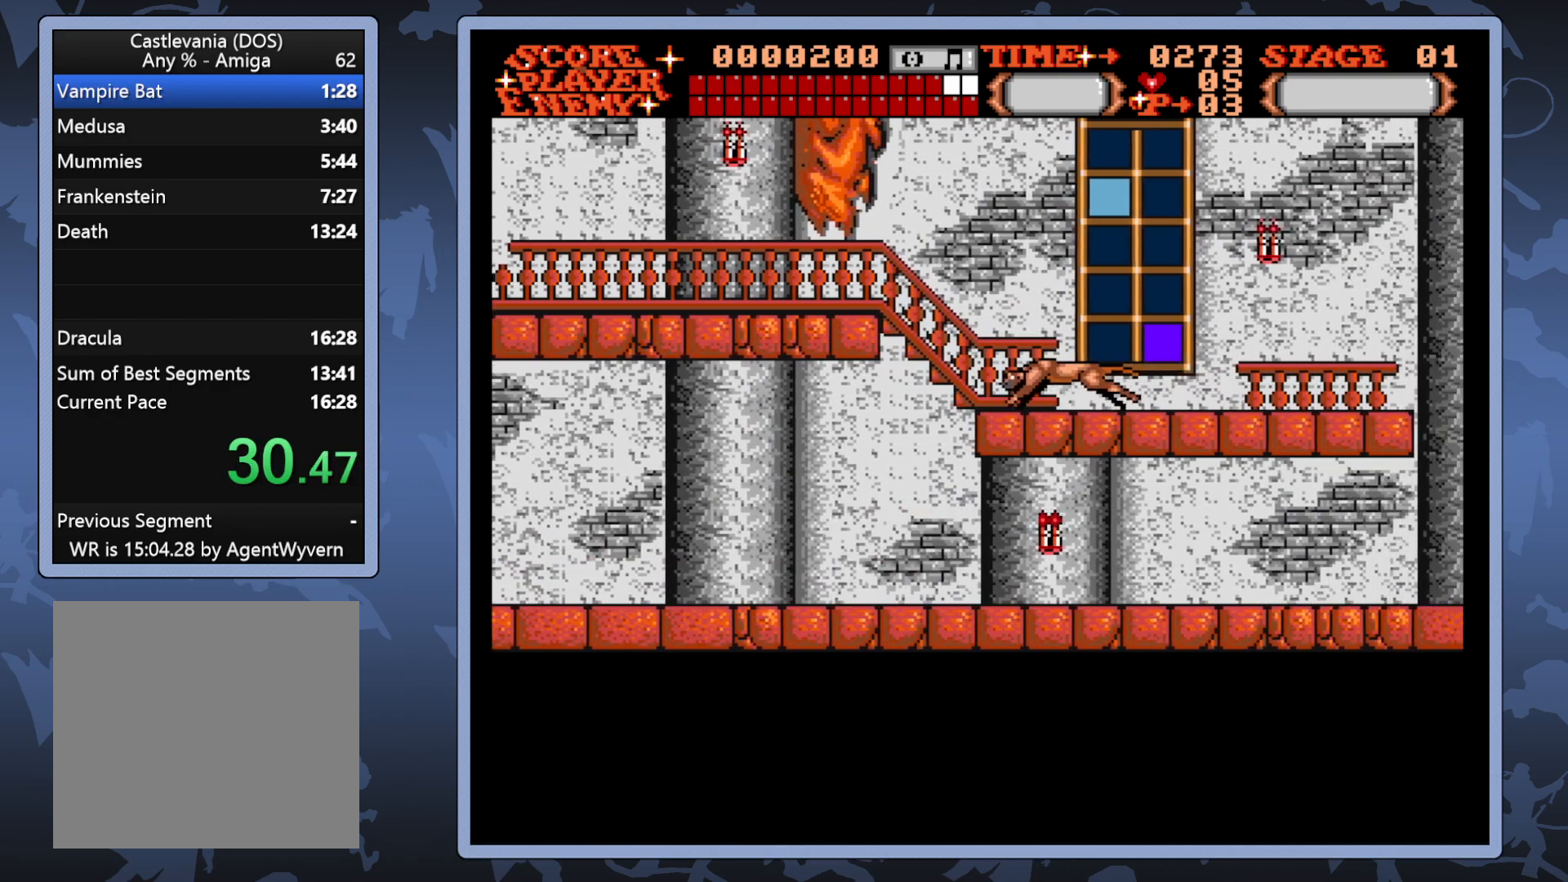
{"buttons": ["DPAD_RIGHT"], "right_stick": "center", "events": []}
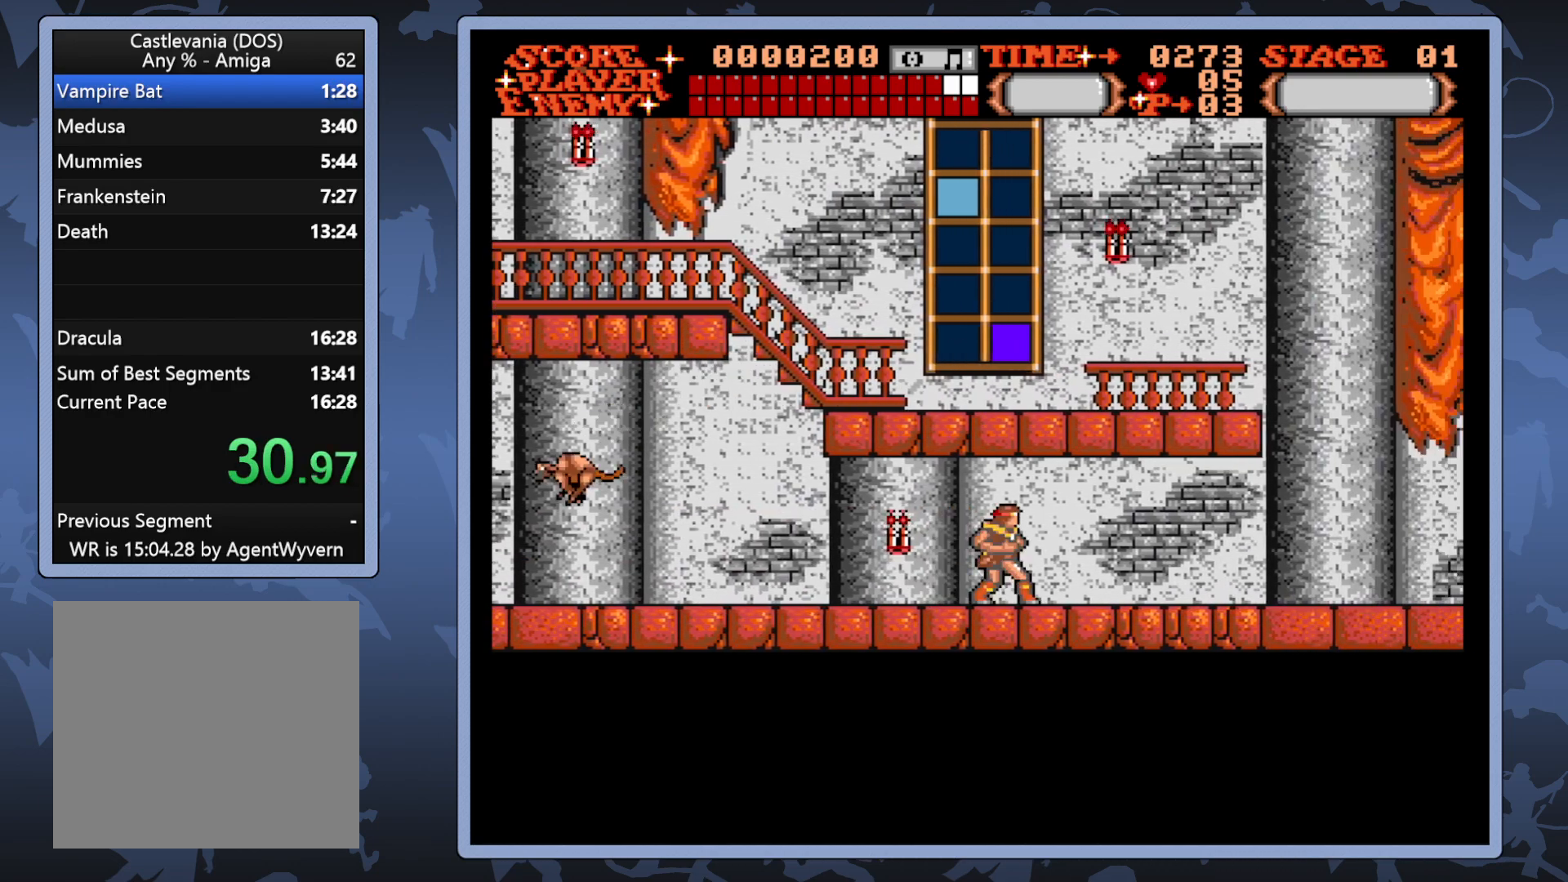
{"buttons": ["DPAD_RIGHT"], "right_stick": "center", "events": []}
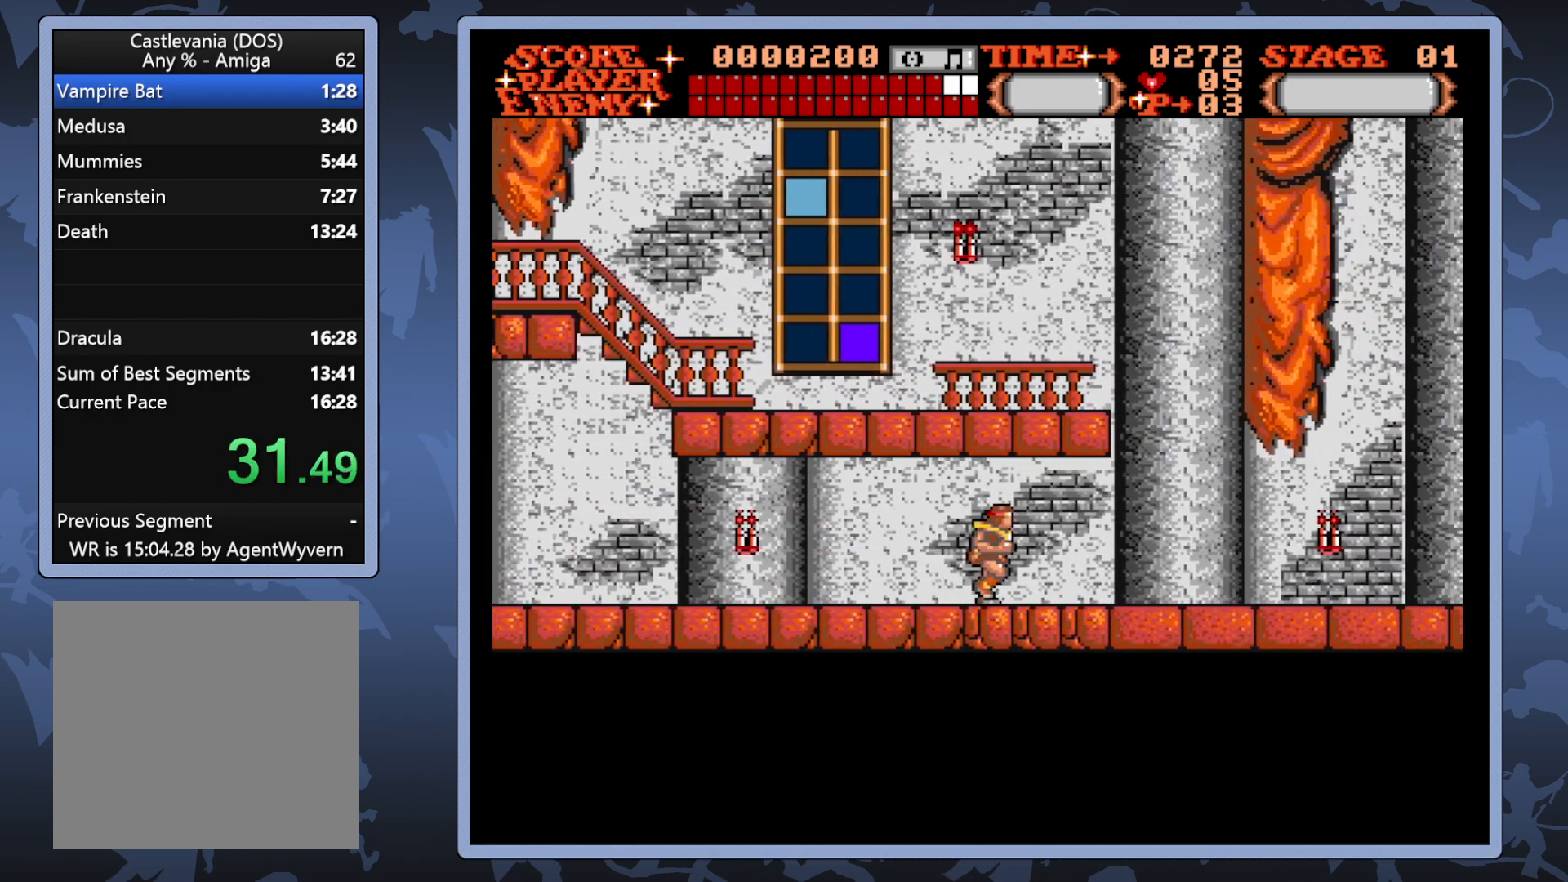
{"buttons": ["DPAD_RIGHT"], "right_stick": "center", "events": []}
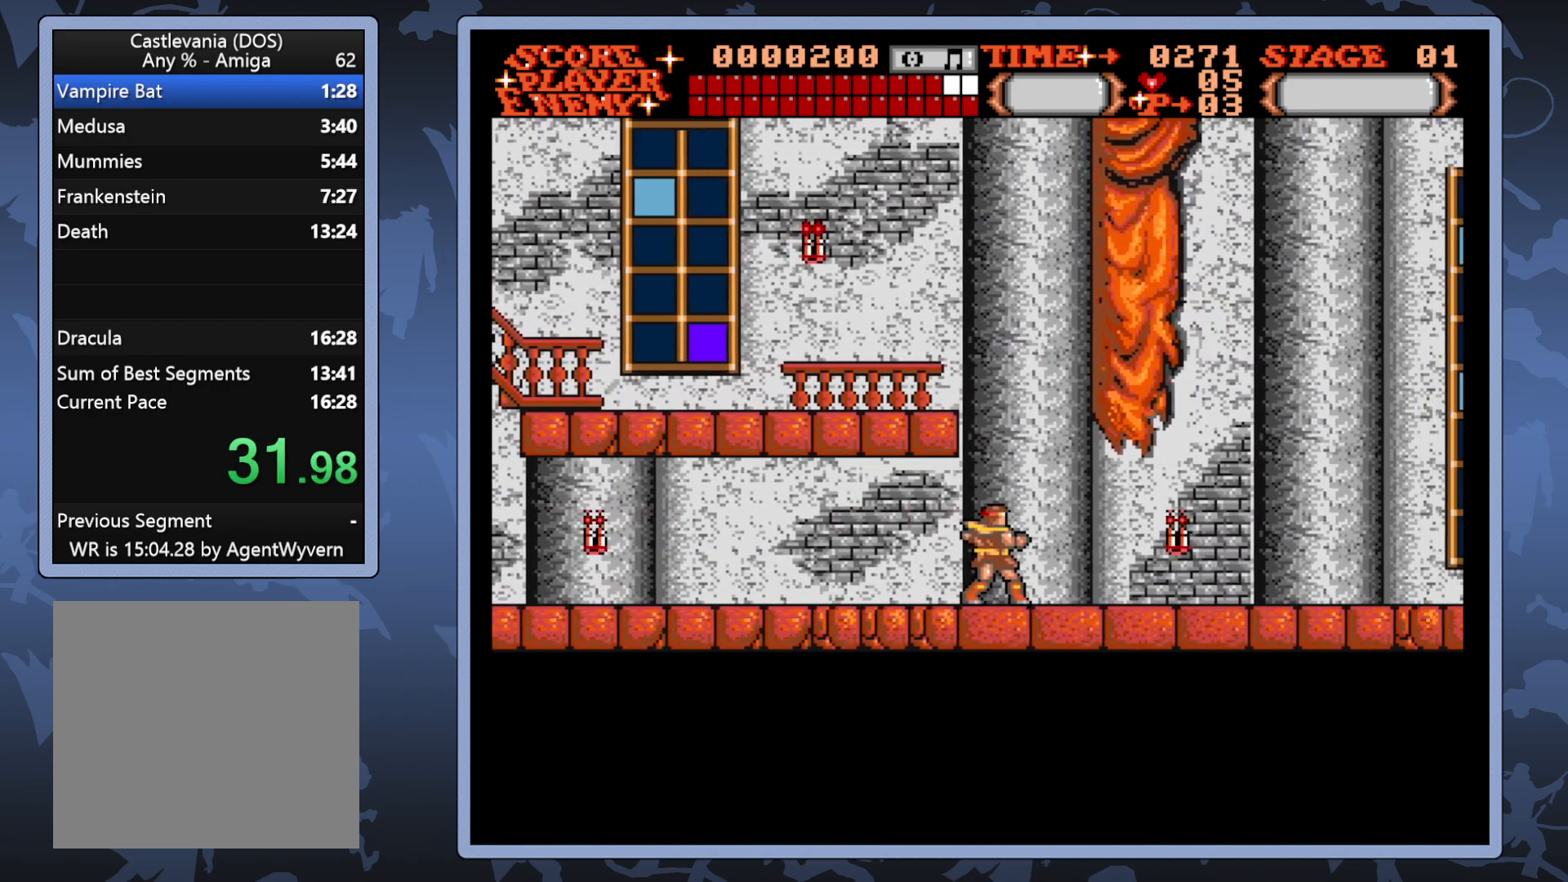
{"buttons": ["DPAD_RIGHT"], "right_stick": "center", "events": []}
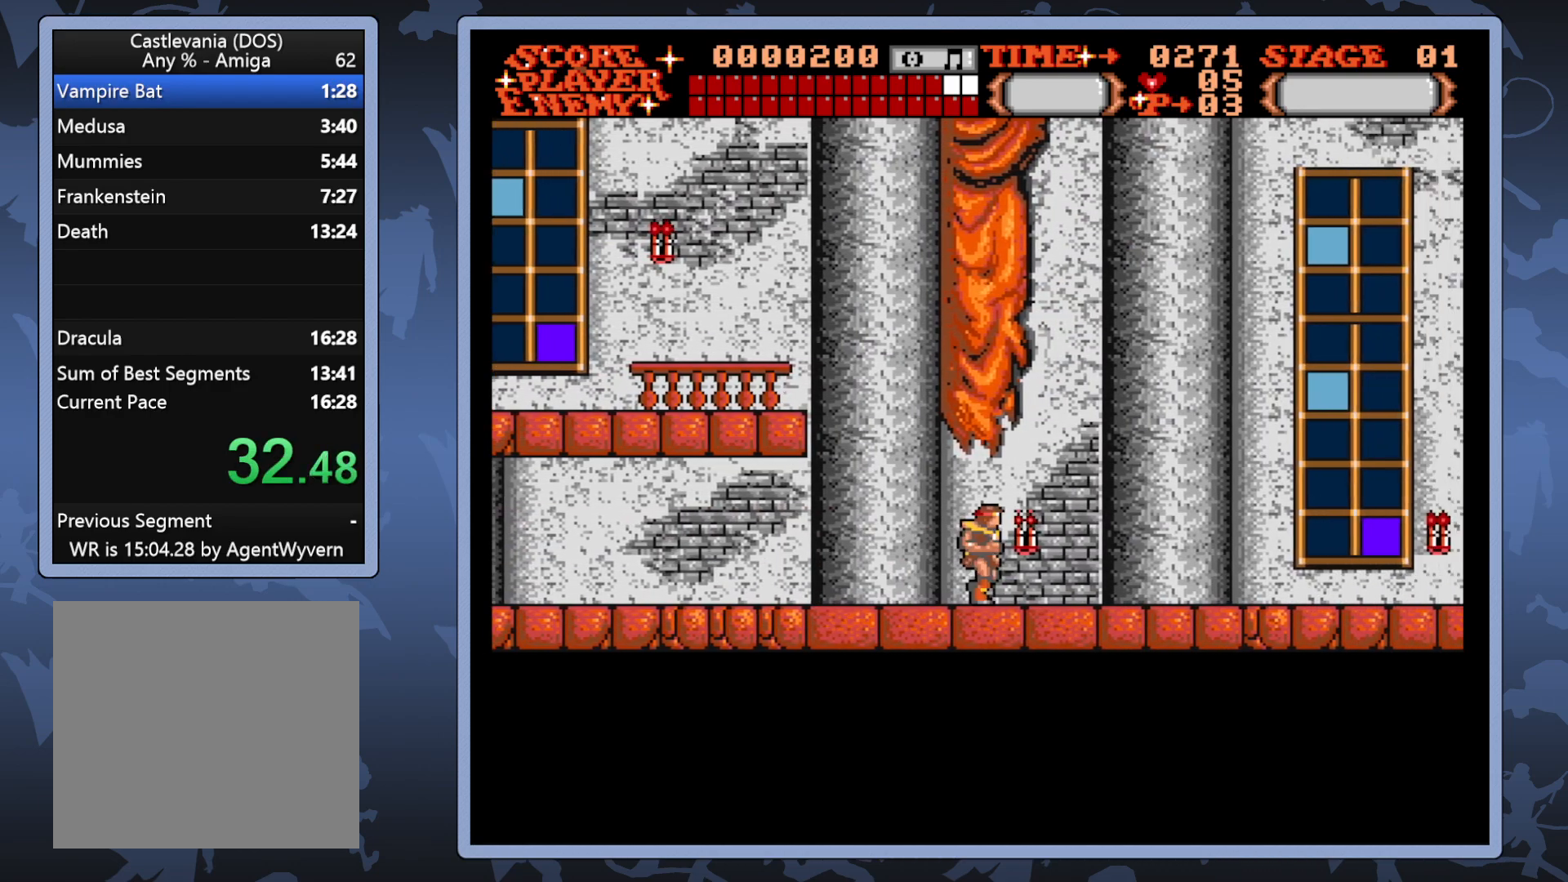
{"buttons": ["DPAD_RIGHT"], "right_stick": "center", "events": []}
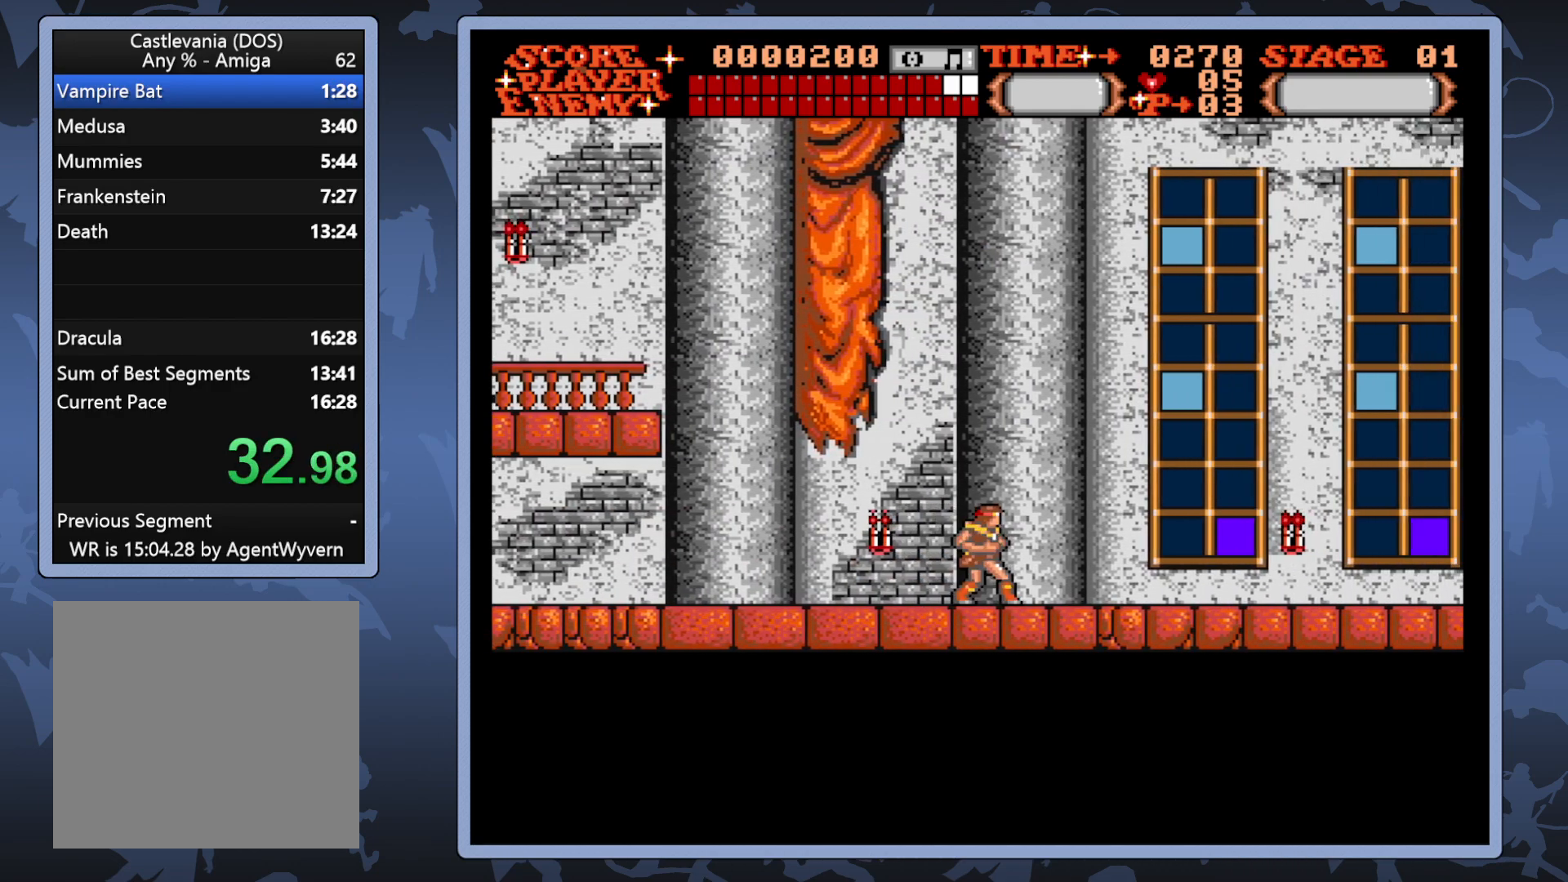
{"buttons": ["DPAD_RIGHT"], "right_stick": "center", "events": []}
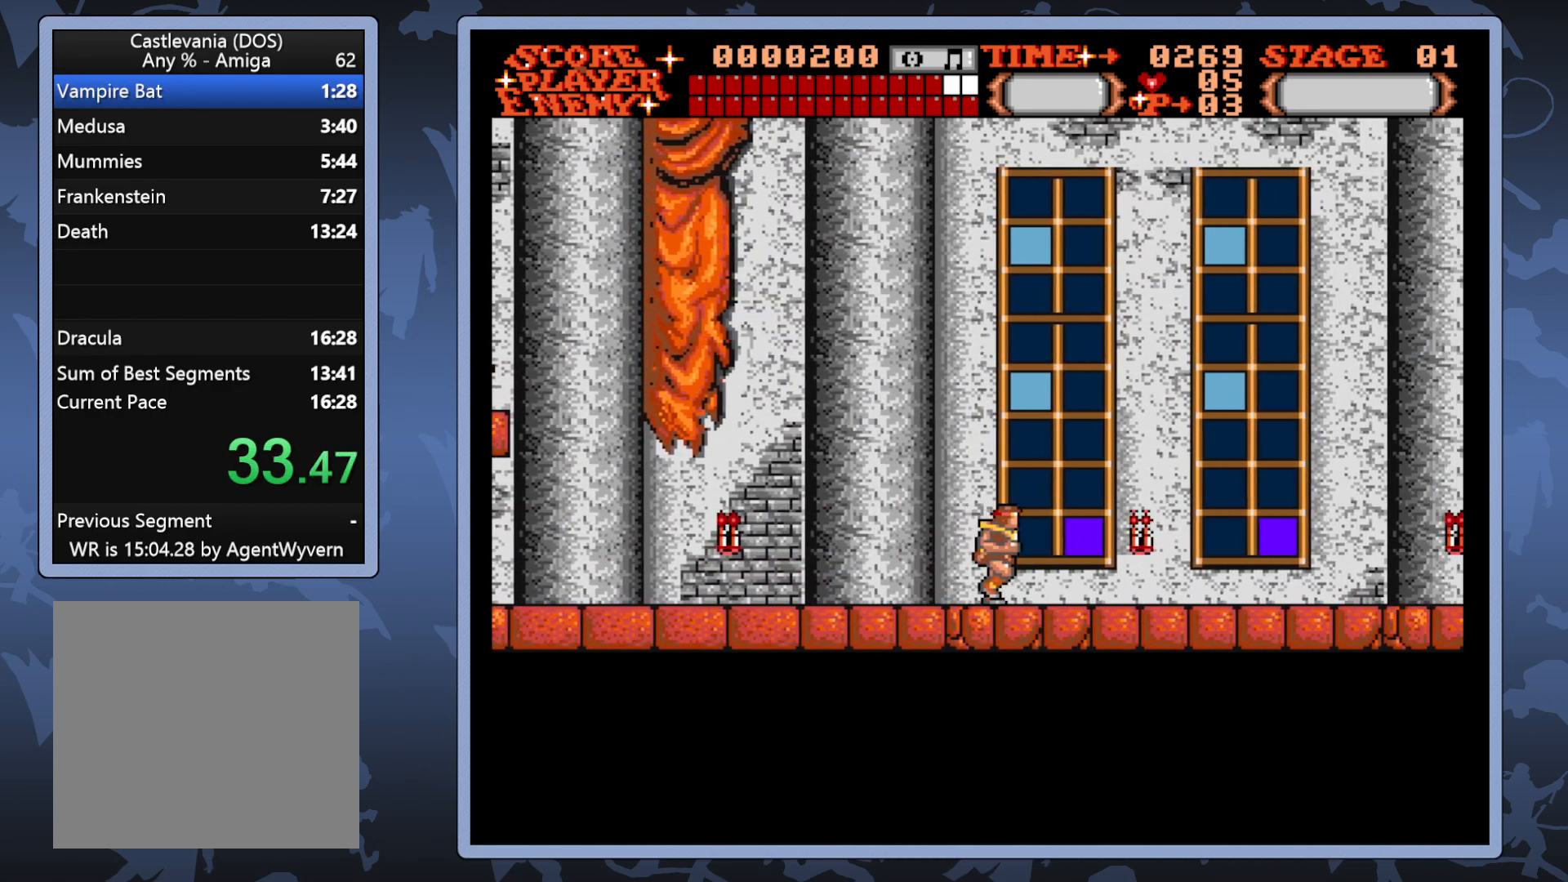
{"buttons": ["DPAD_RIGHT"], "right_stick": "center", "events": []}